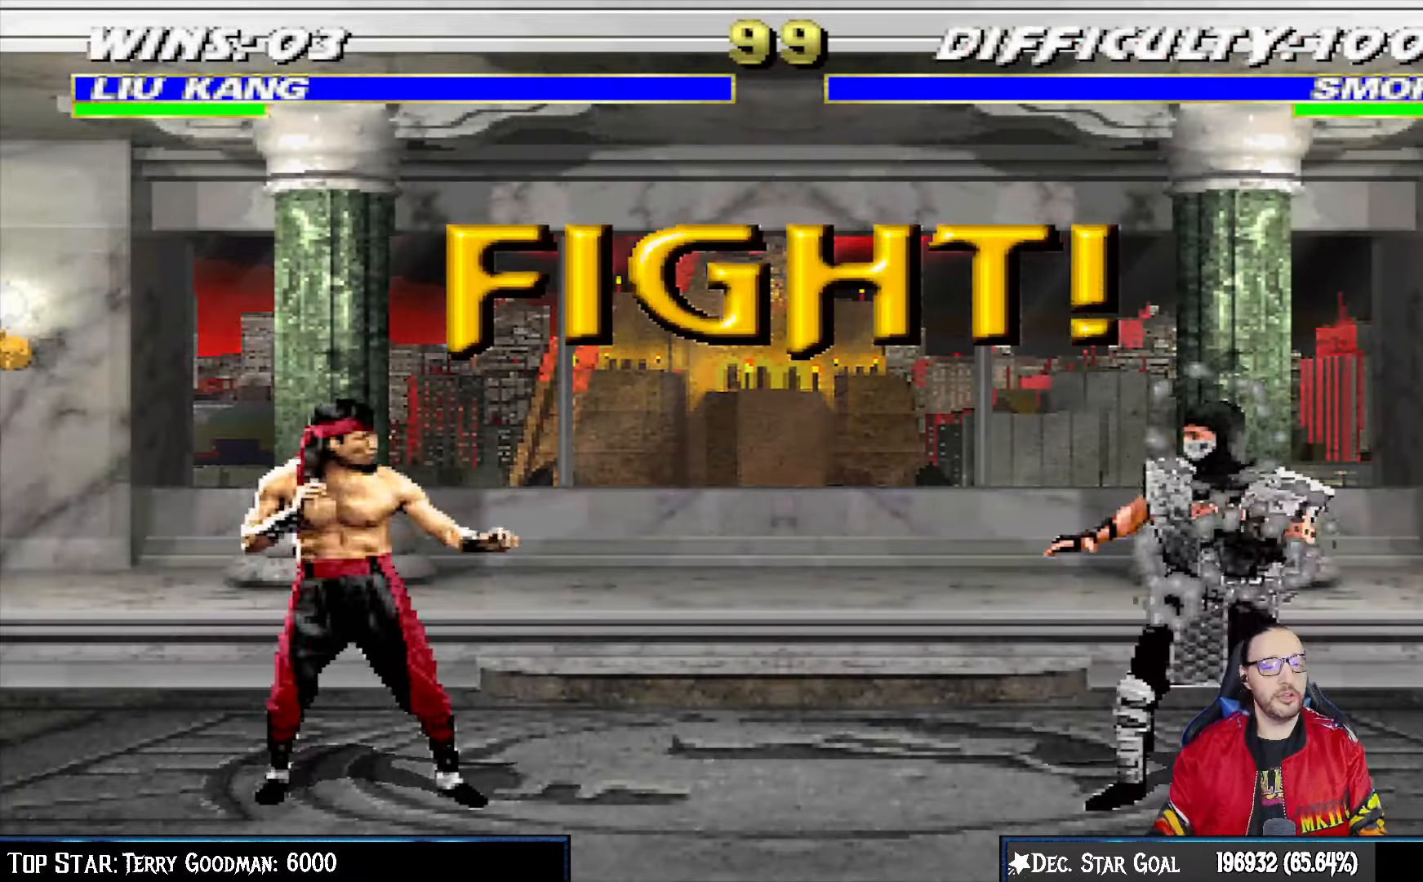
Gameplay with a controller (PlayStation layout); each line is a JSON object with the inputs held at the frame after it. "events" lists button and stick changes between this image and that frame as [ms after this image, input, new state], when the widget could be followed in between.
{"buttons": [], "left_stick": "center", "right_stick": "center", "events": [[333, "DPAD_RIGHT", "down"], [450, "DPAD_RIGHT", "up"]]}
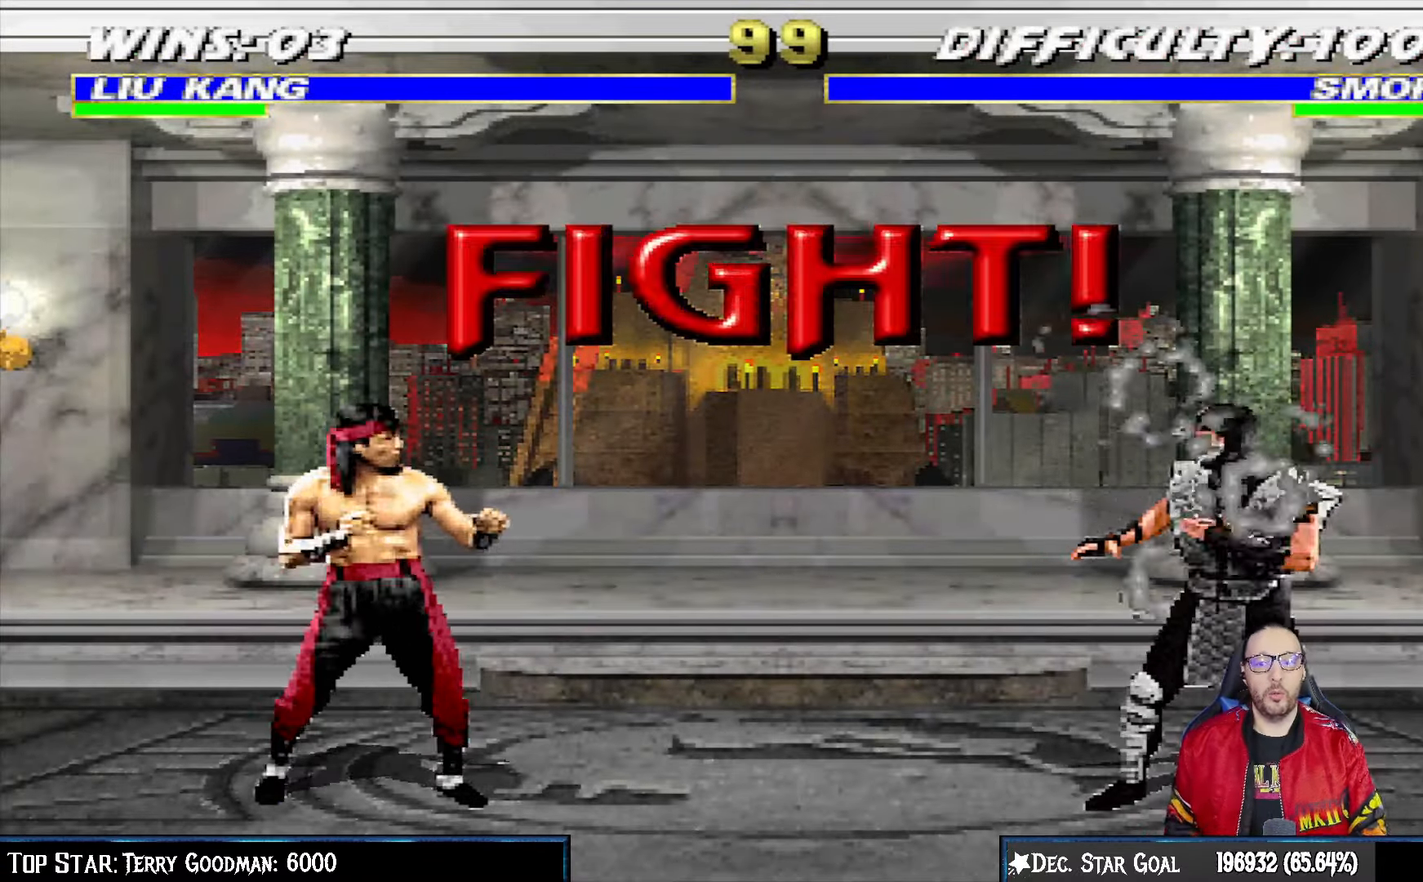
{"buttons": ["CROSS", "DPAD_RIGHT"], "left_stick": "center", "right_stick": "center", "events": [[33, "DPAD_RIGHT", "down"], [117, "DPAD_RIGHT", "up"], [200, "DPAD_RIGHT", "down"], [283, "DPAD_RIGHT", "up"], [350, "DPAD_RIGHT", "down"], [400, "CROSS", "down"]]}
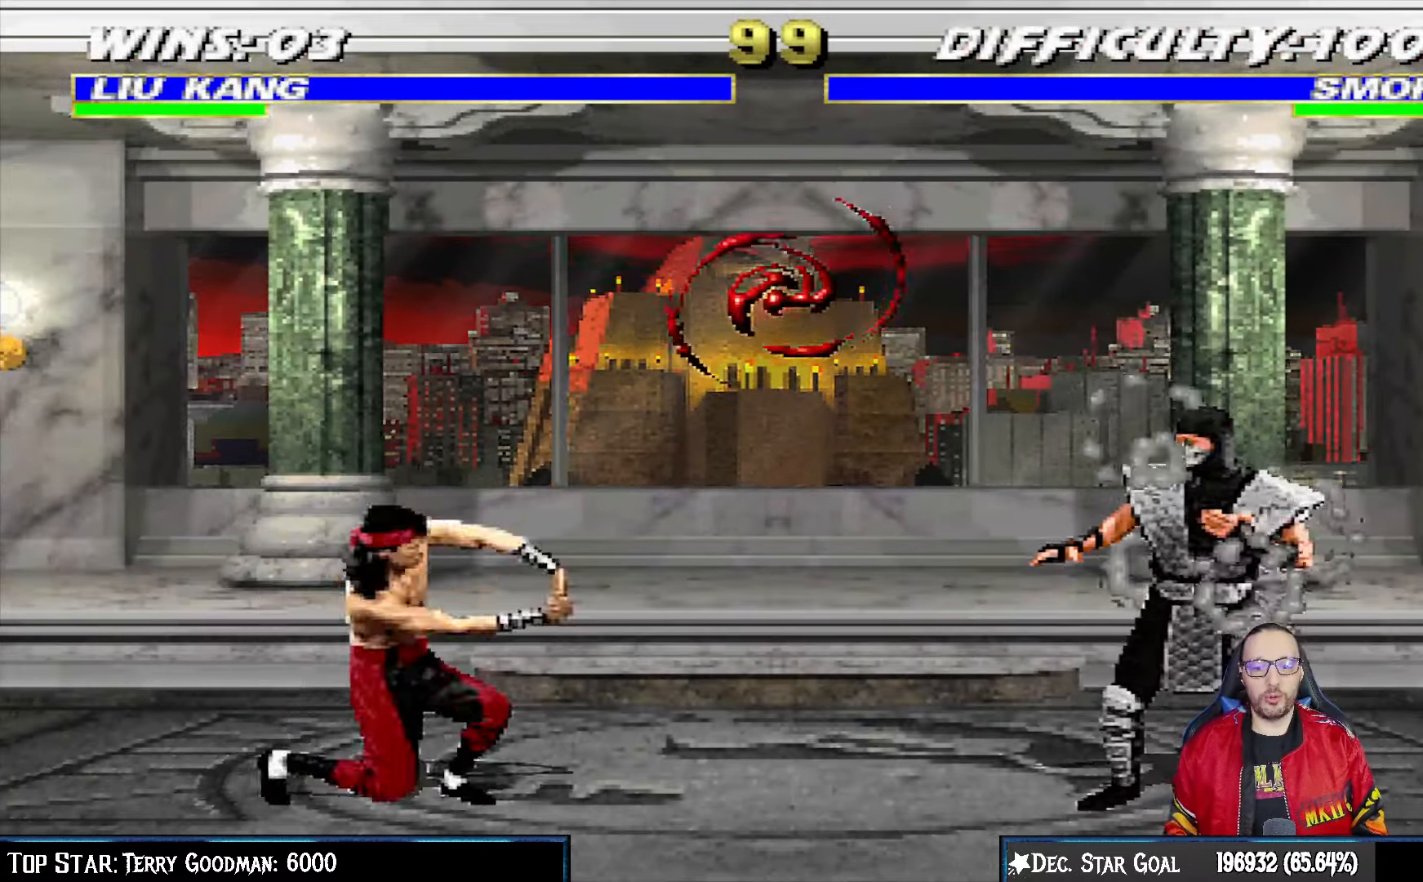
{"buttons": ["L1", "R1", "DPAD_DOWN", "DPAD_LEFT"], "left_stick": "center", "right_stick": "center", "events": [[50, "R1", "down"], [83, "CROSS", "up"], [150, "DPAD_RIGHT", "up"], [450, "R1", "up"], [483, "DPAD_DOWN", "down"], [483, "L1", "down"], [500, "DPAD_LEFT", "down"], [500, "R1", "down"]]}
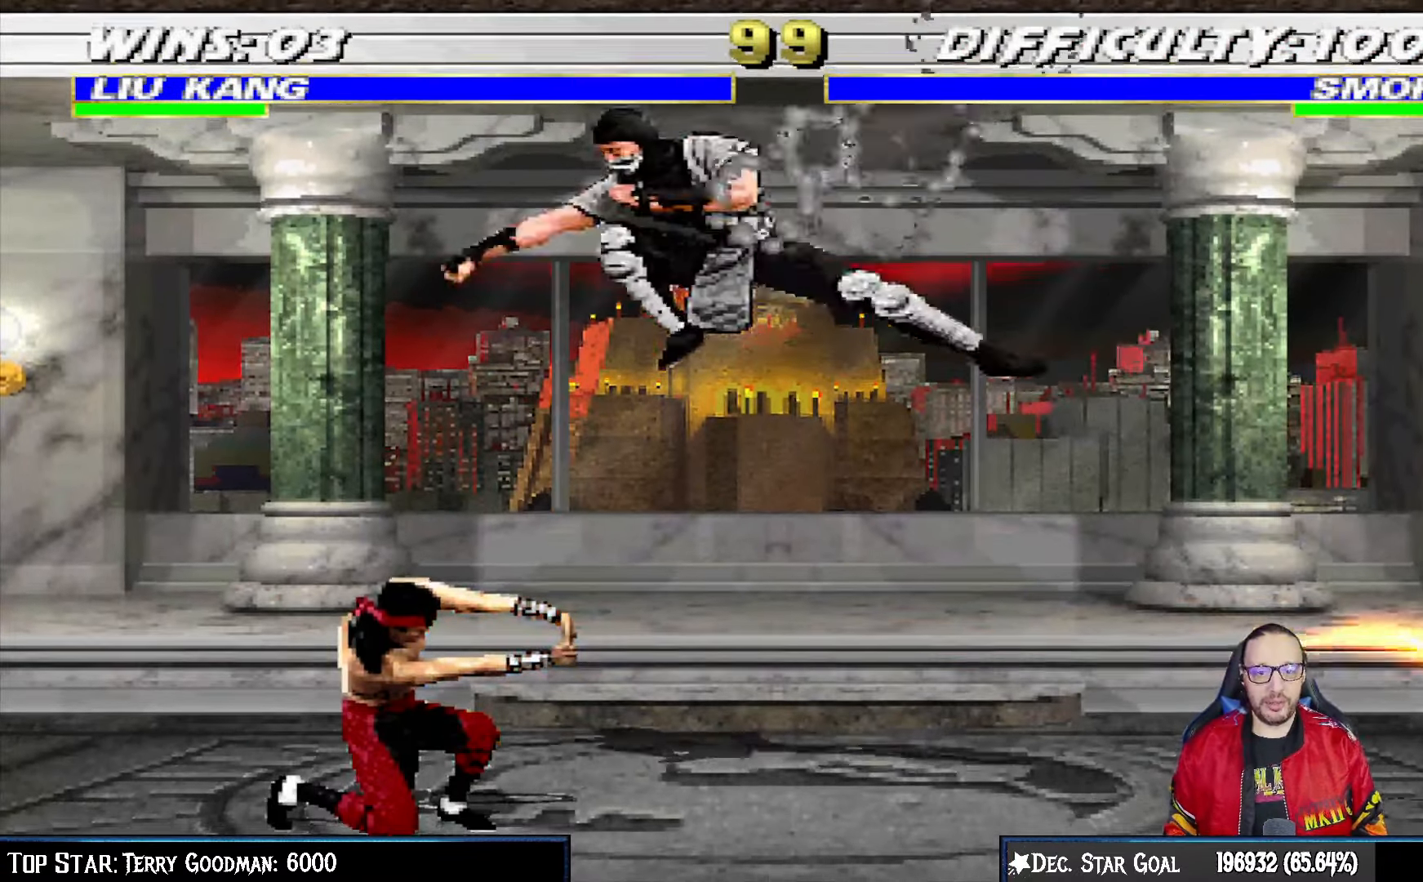
{"buttons": ["L1", "R1", "DPAD_DOWN", "DPAD_LEFT"], "left_stick": "center", "right_stick": "center", "events": []}
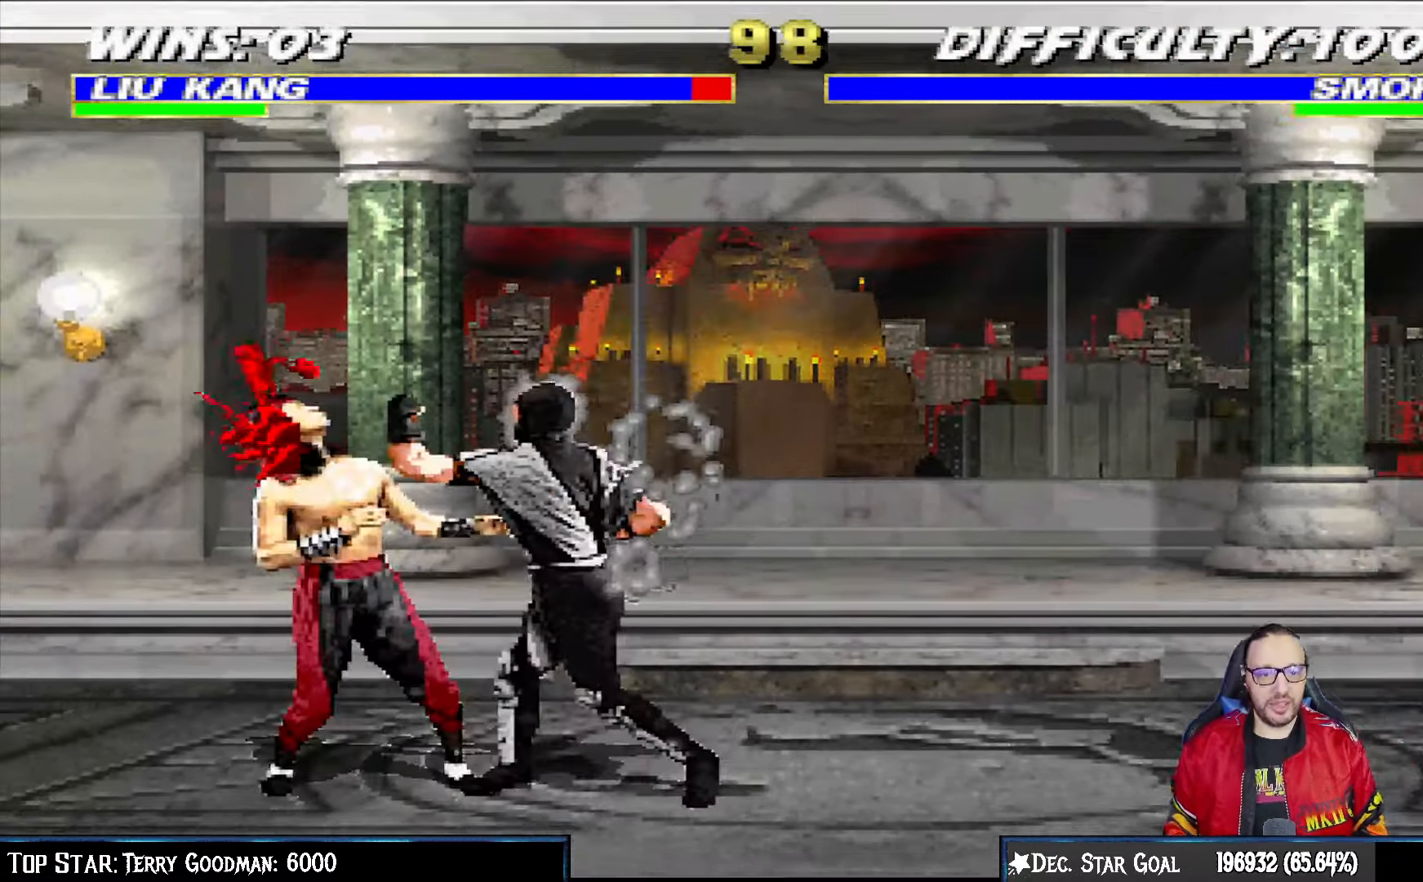
{"buttons": ["L1", "R1", "DPAD_DOWN"], "left_stick": "center", "right_stick": "center", "events": [[500, "DPAD_LEFT", "up"]]}
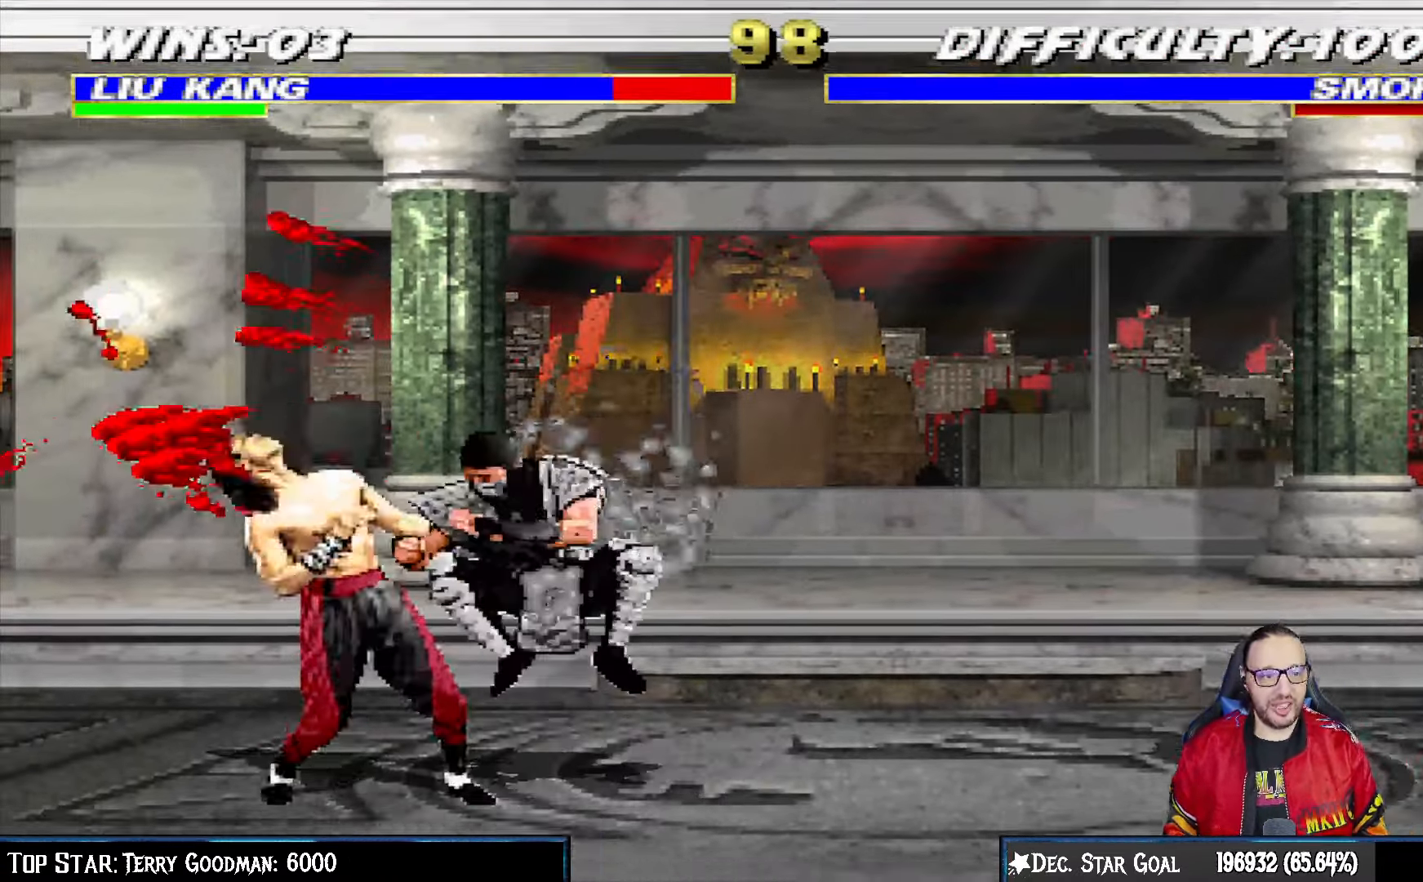
{"buttons": [], "left_stick": "center", "right_stick": "center", "events": [[33, "DPAD_DOWN", "up"], [67, "L1", "up"], [433, "R1", "up"]]}
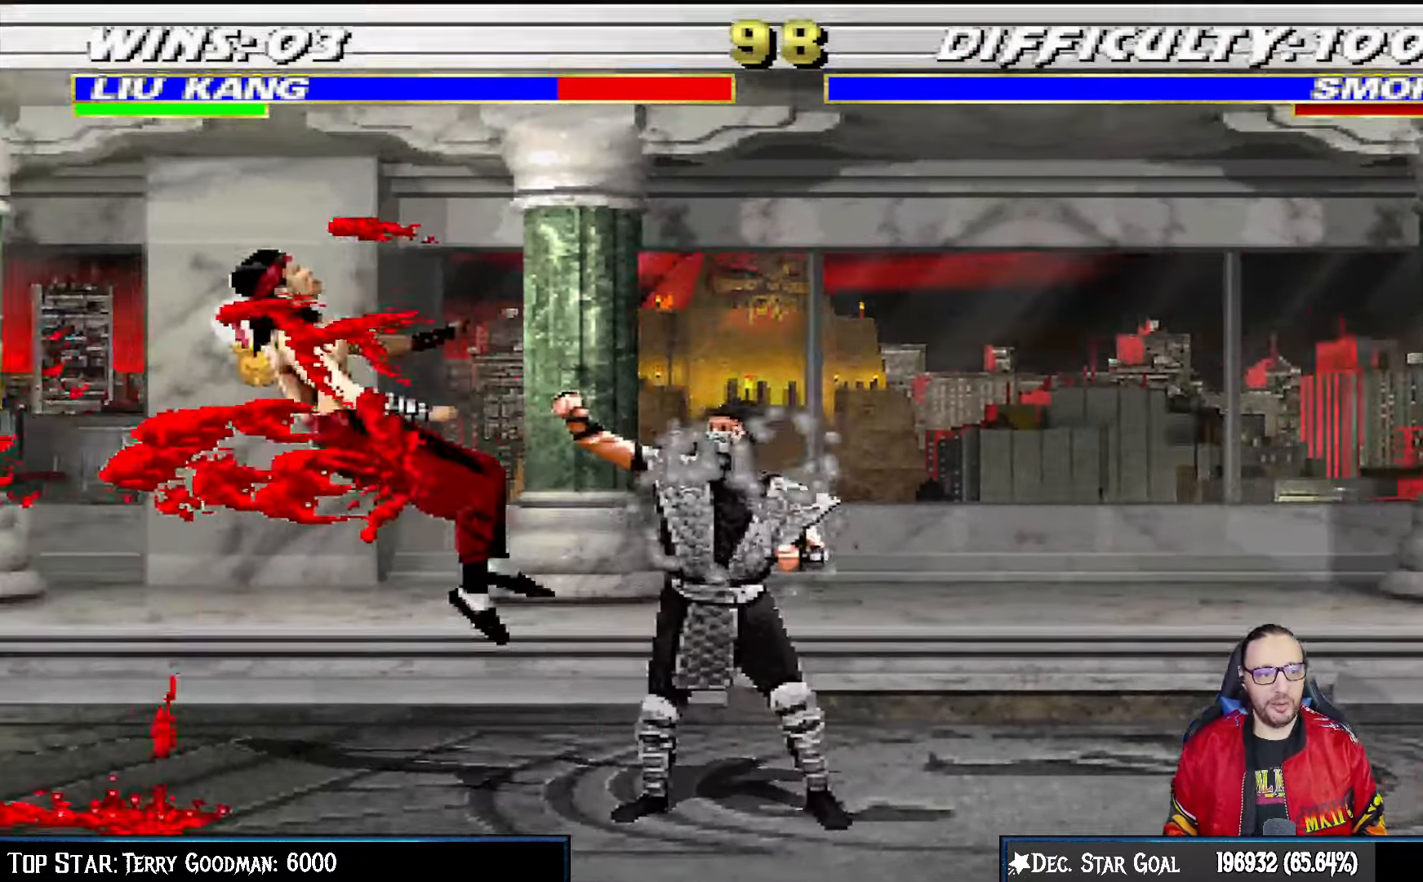
{"buttons": ["L1", "R1", "DPAD_DOWN", "DPAD_LEFT"], "left_stick": "center", "right_stick": "center", "events": [[117, "DPAD_DOWN", "down"], [150, "L1", "down"], [167, "DPAD_LEFT", "down"], [250, "R1", "down"]]}
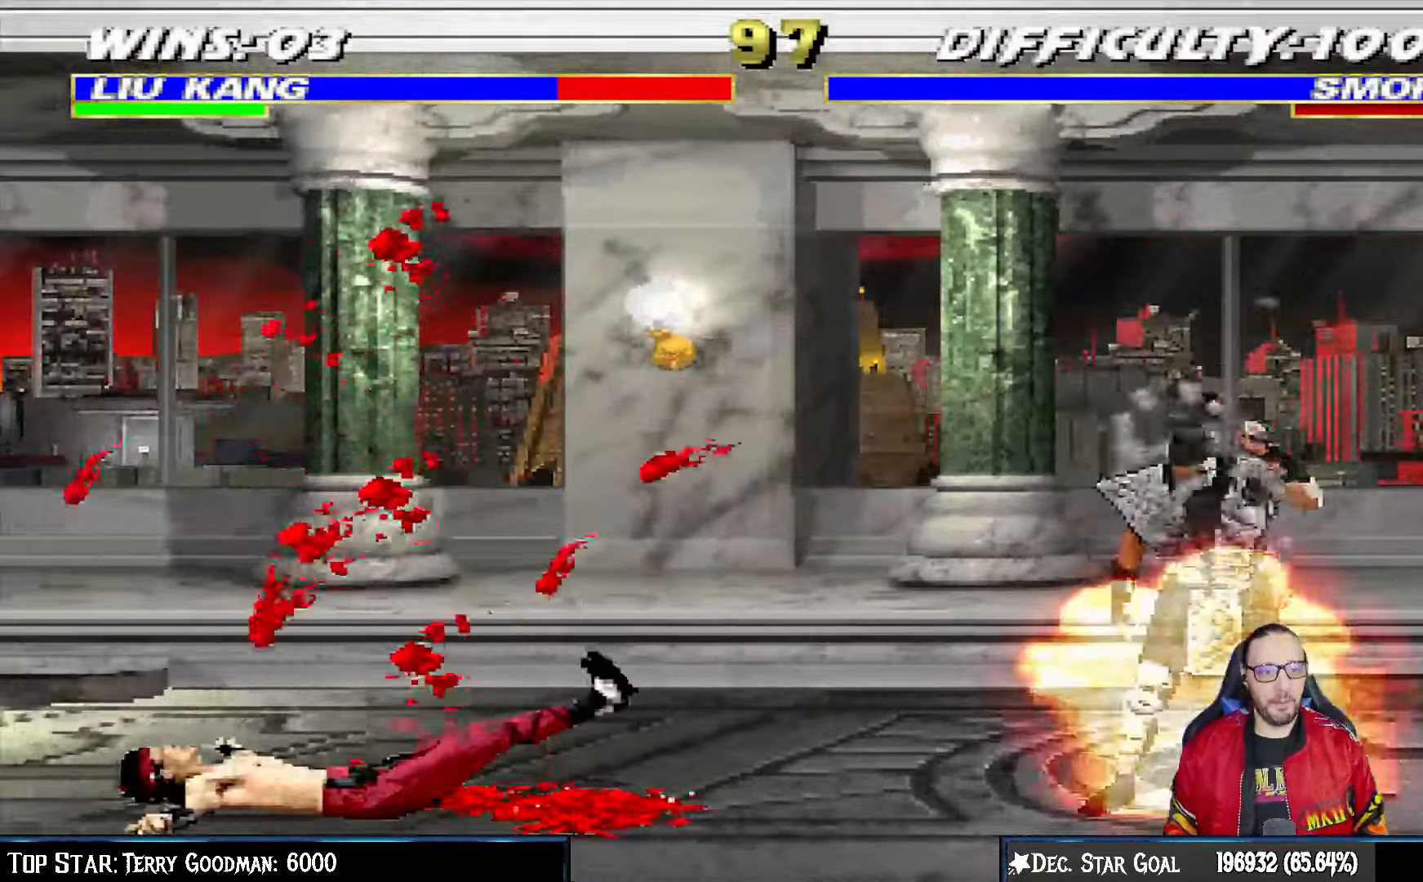
{"buttons": ["L1", "DPAD_UP", "DPAD_RIGHT"], "left_stick": "center", "right_stick": "center"}
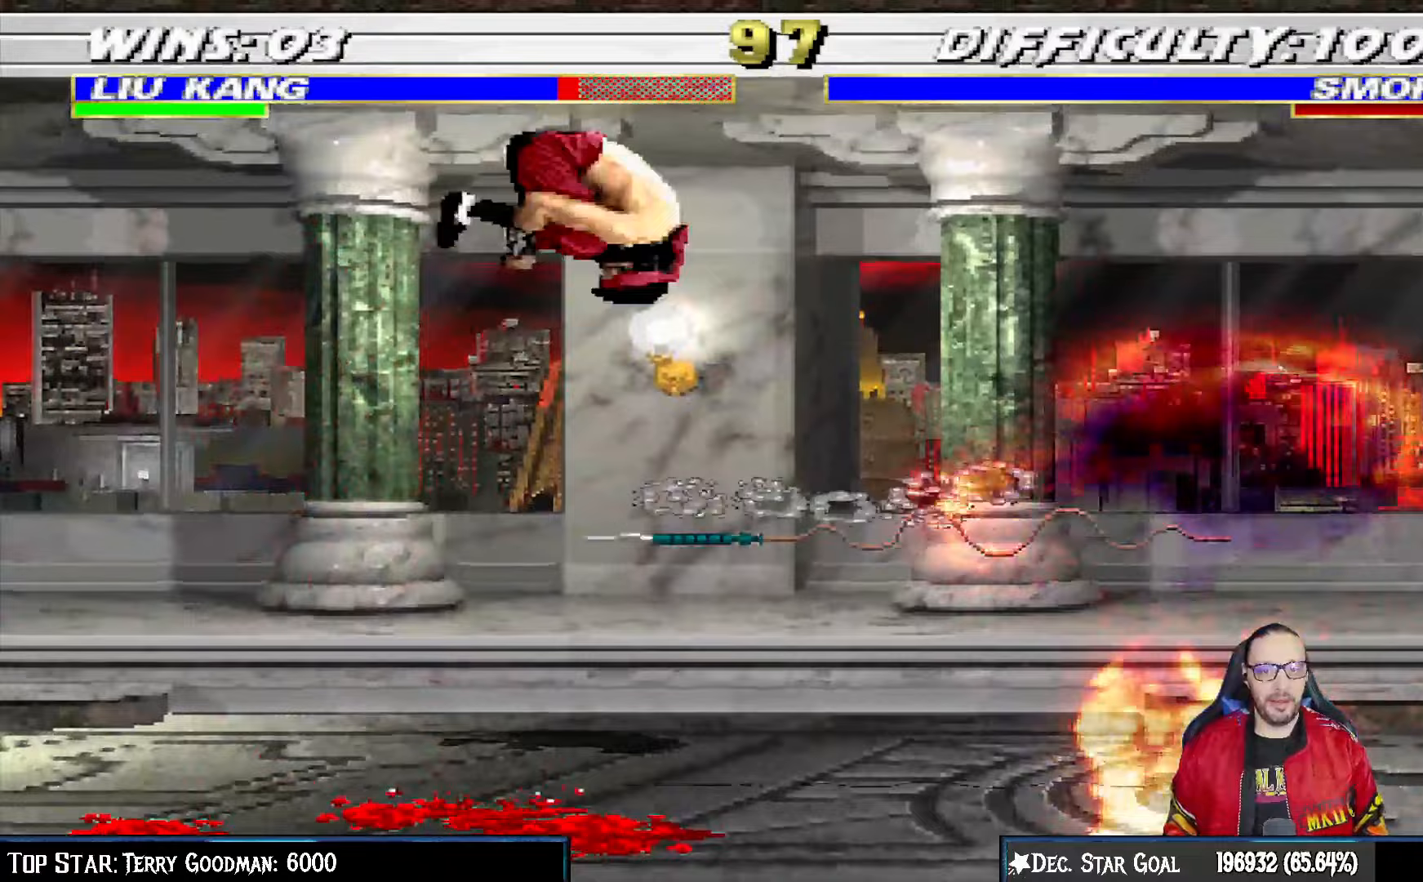
{"buttons": ["DPAD_RIGHT"], "left_stick": "center", "right_stick": "center", "events": [[133, "TRIANGLE", "down"], [183, "DPAD_UP", "up"], [200, "DPAD_RIGHT", "up"], [217, "L1", "up"], [267, "TRIANGLE", "up"], [317, "DPAD_RIGHT", "down"], [400, "DPAD_RIGHT", "up"], [483, "DPAD_RIGHT", "down"]]}
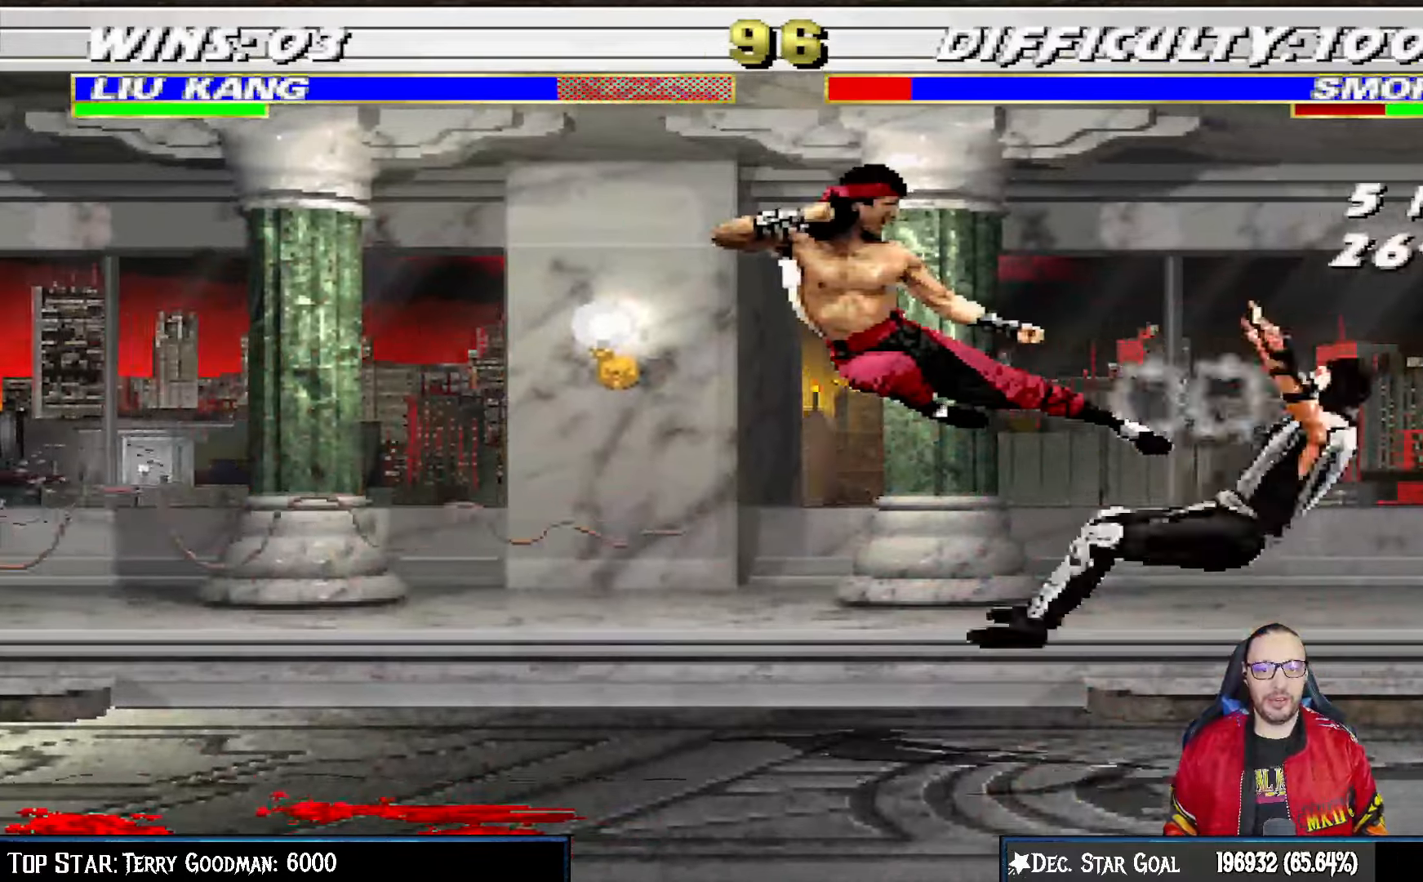
{"buttons": [], "left_stick": "center", "right_stick": "center", "events": [[50, "DPAD_RIGHT", "up"], [117, "DPAD_RIGHT", "down"], [200, "TRIANGLE", "down"], [483, "DPAD_RIGHT", "up"], [500, "TRIANGLE", "up"]]}
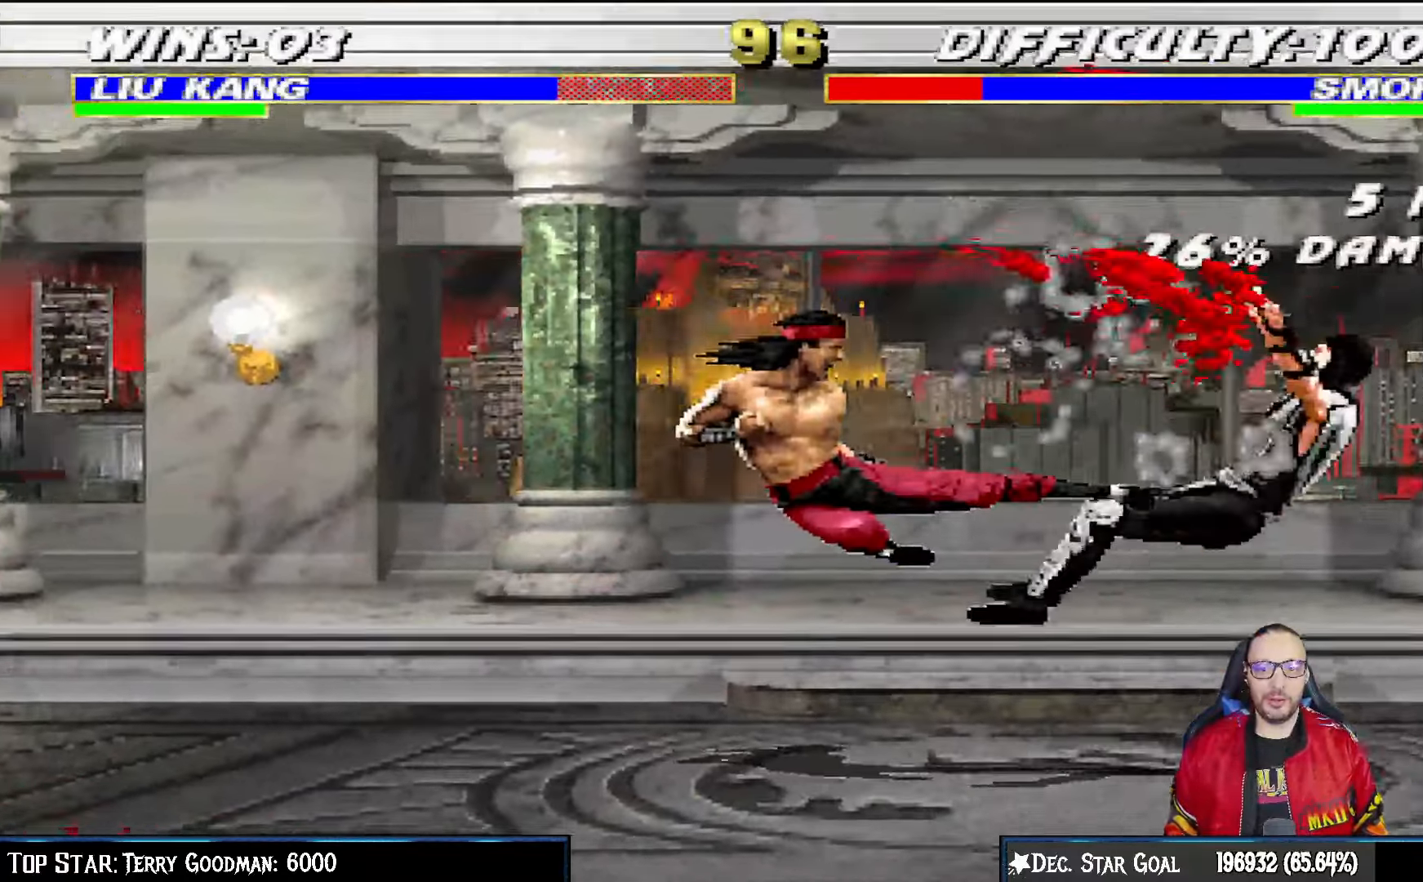
{"buttons": ["CROSS", "DPAD_RIGHT"], "left_stick": "center", "right_stick": "center", "events": [[117, "DPAD_RIGHT", "down"], [200, "DPAD_RIGHT", "up"], [283, "DPAD_RIGHT", "down"], [367, "DPAD_RIGHT", "up"], [450, "DPAD_RIGHT", "down"], [483, "CROSS", "down"]]}
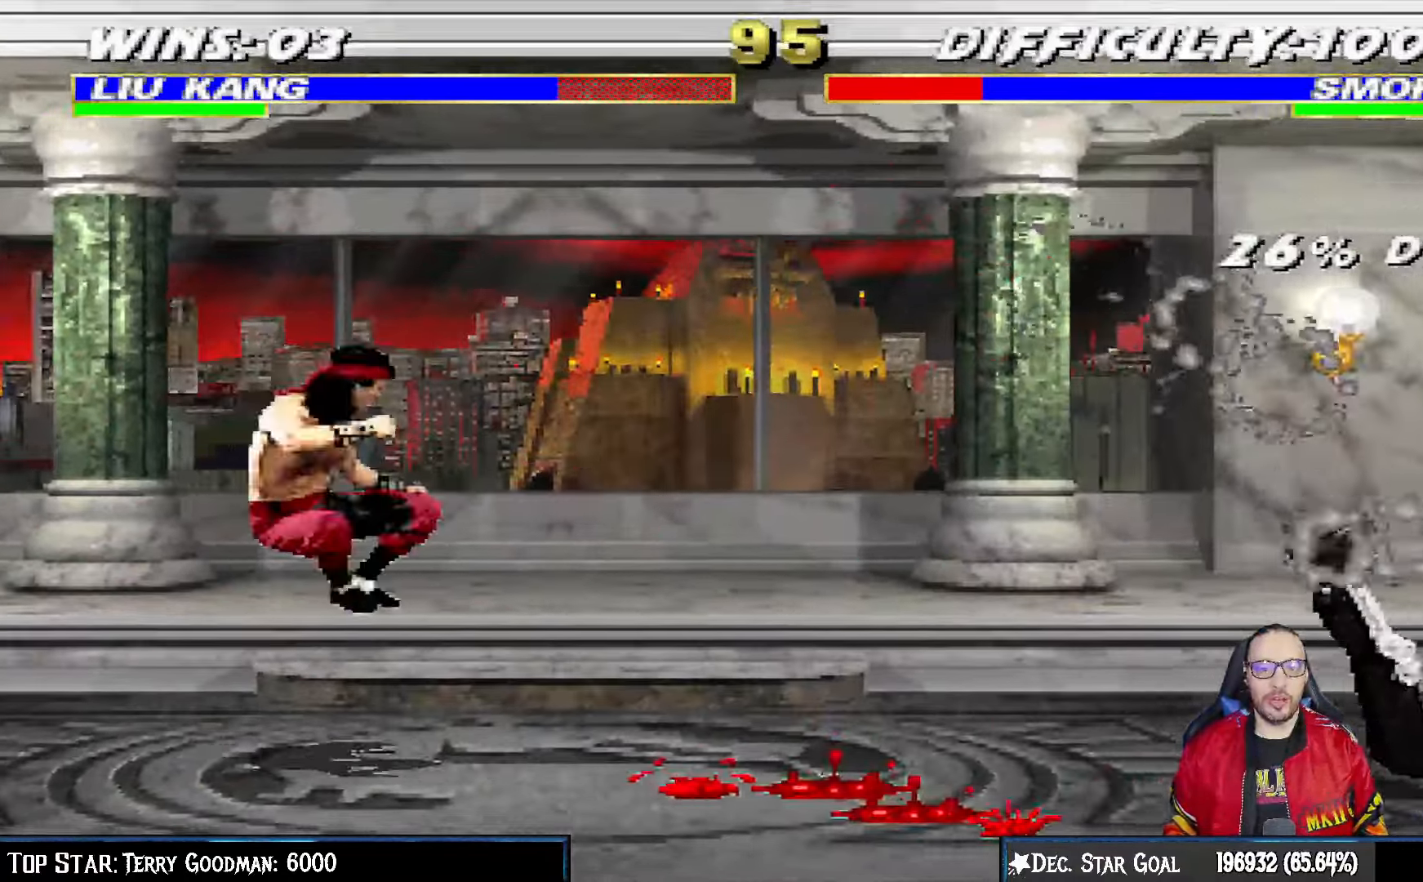
{"buttons": [], "left_stick": "center", "right_stick": "center"}
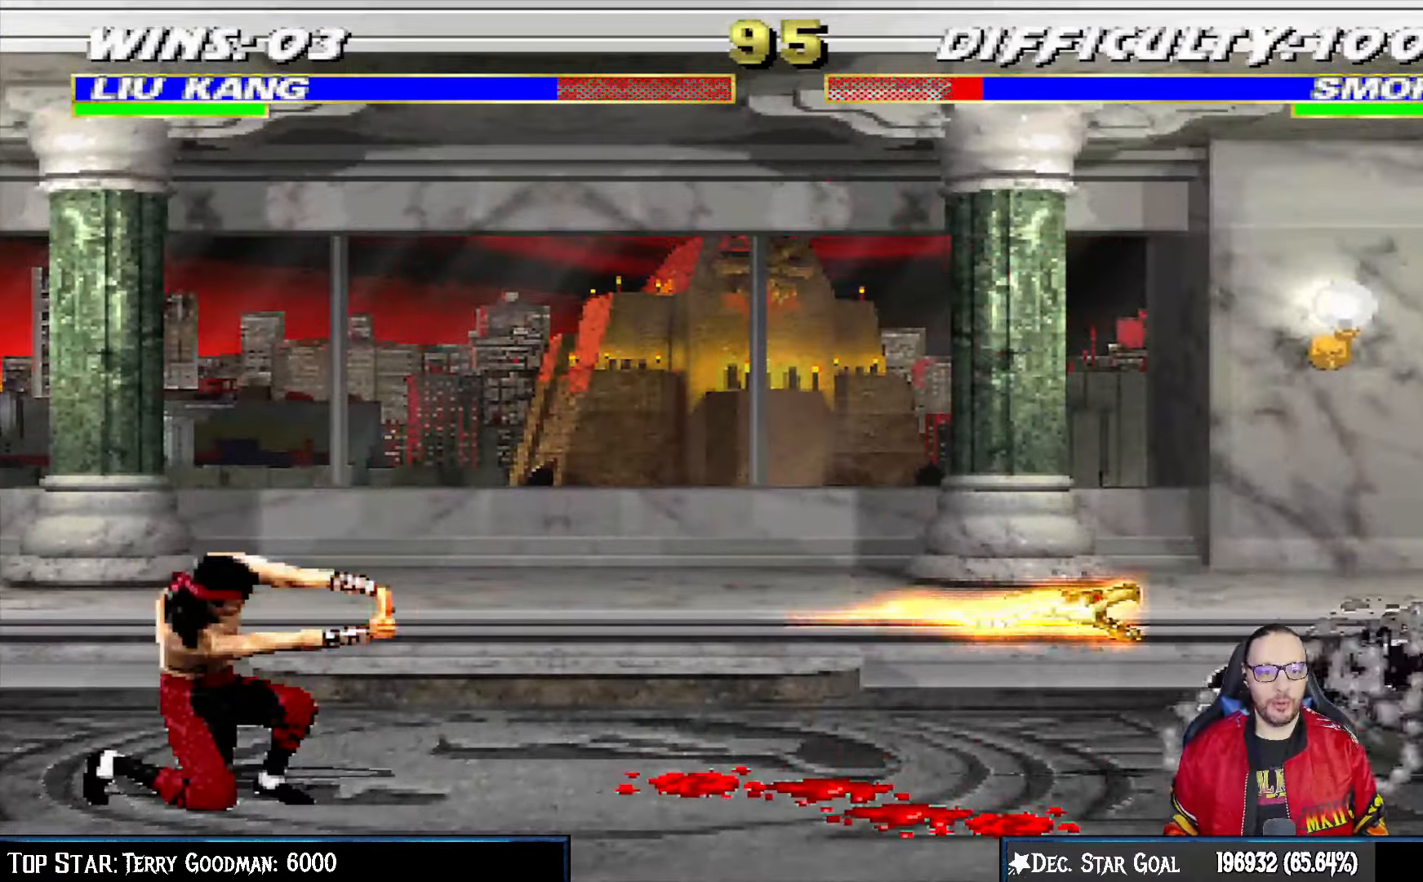
{"buttons": ["DPAD_RIGHT"], "left_stick": "center", "right_stick": "center", "events": [[500, "DPAD_RIGHT", "down"]]}
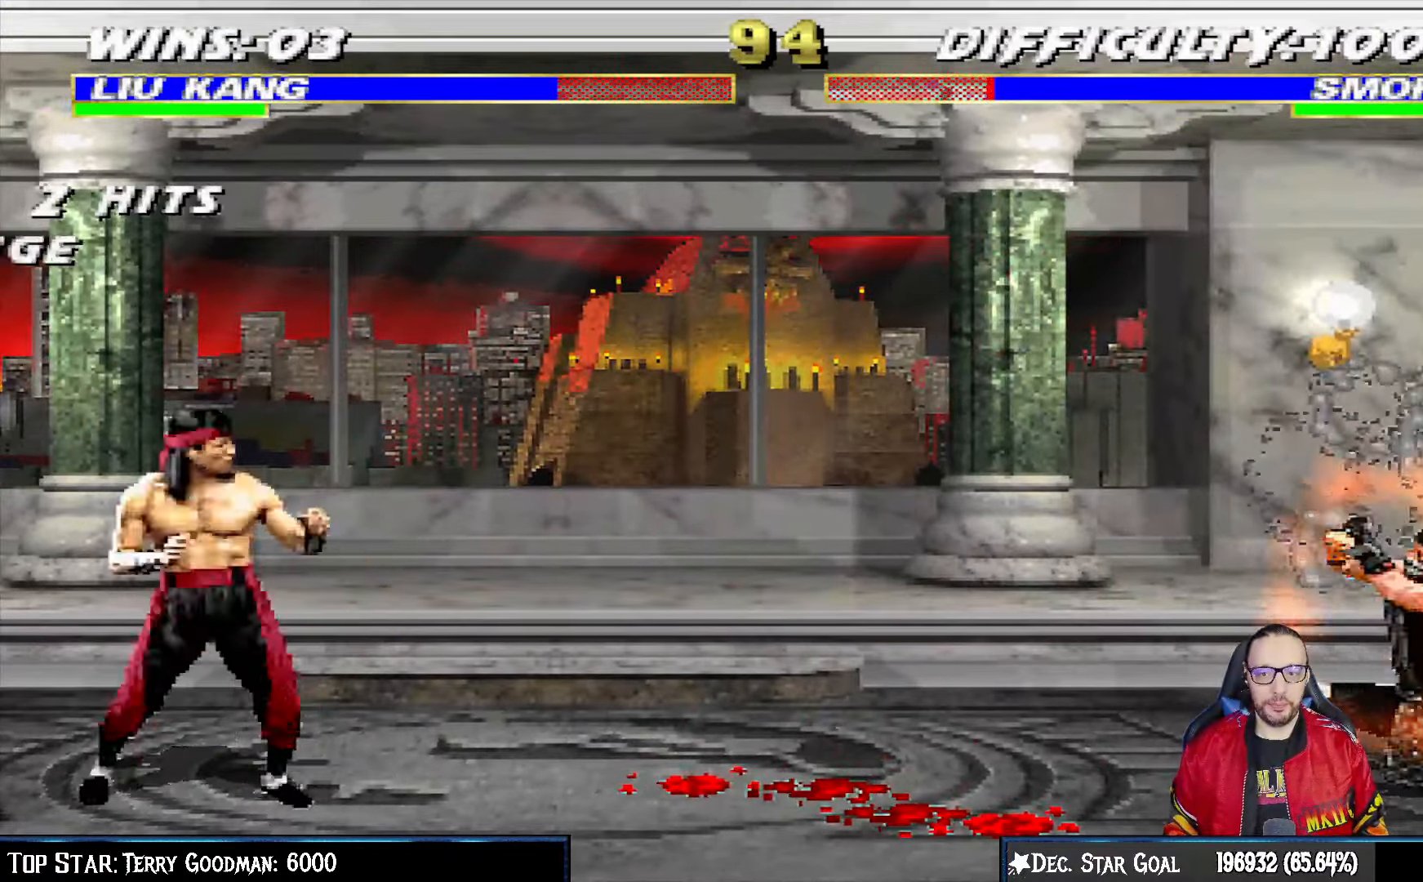
{"buttons": ["L1", "DPAD_UP", "DPAD_RIGHT"], "left_stick": "center", "right_stick": "center", "events": [[17, "L1", "down"], [233, "DPAD_UP", "down"]]}
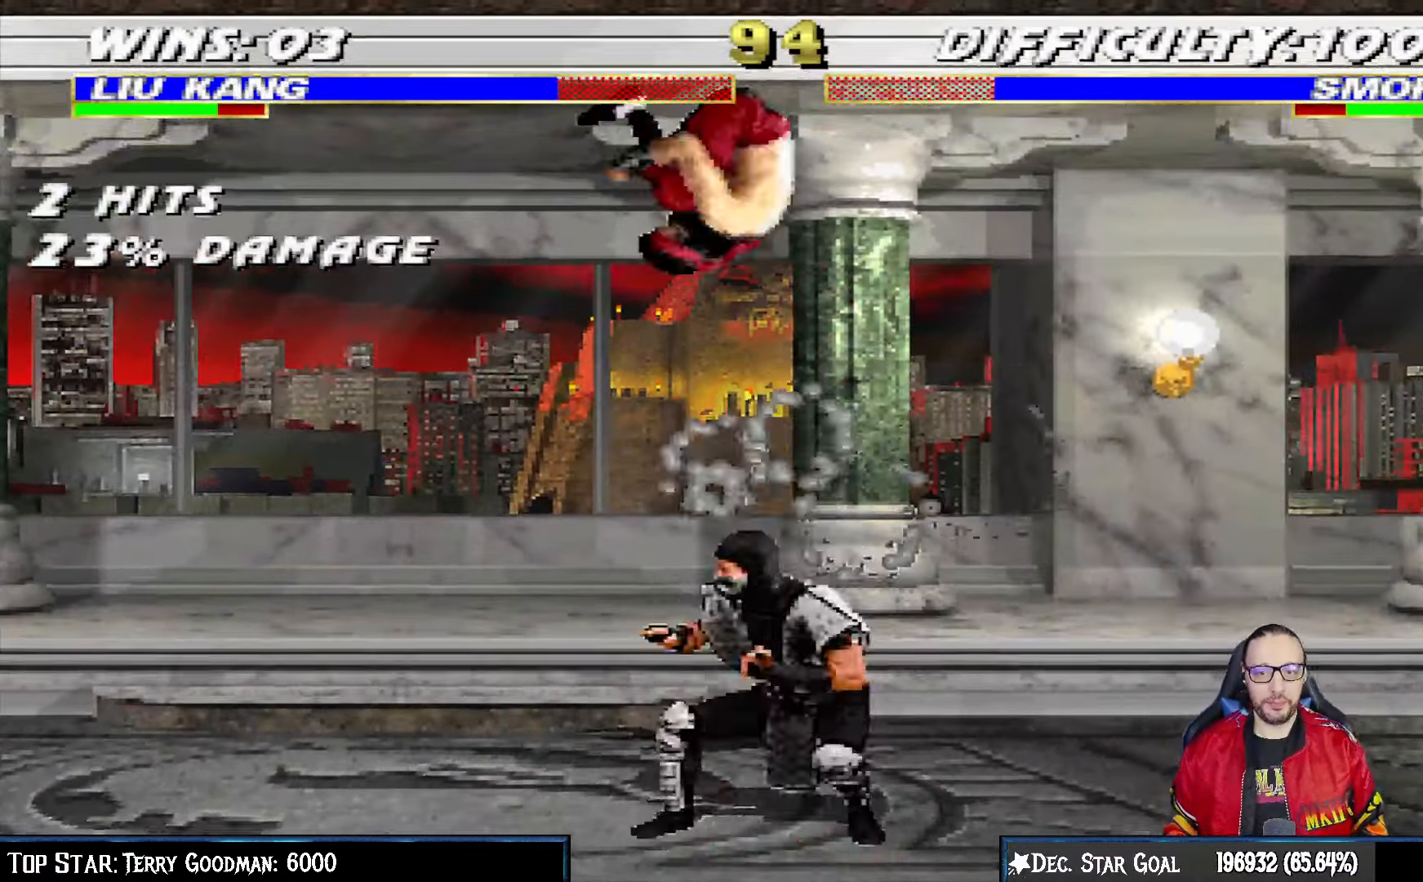
{"buttons": ["L1"], "left_stick": "center", "right_stick": "center", "events": [[83, "DPAD_UP", "up"], [100, "DPAD_RIGHT", "up"], [167, "SQUARE", "down"], [250, "SQUARE", "up"], [350, "TRIANGLE", "down"], [417, "TRIANGLE", "up"]]}
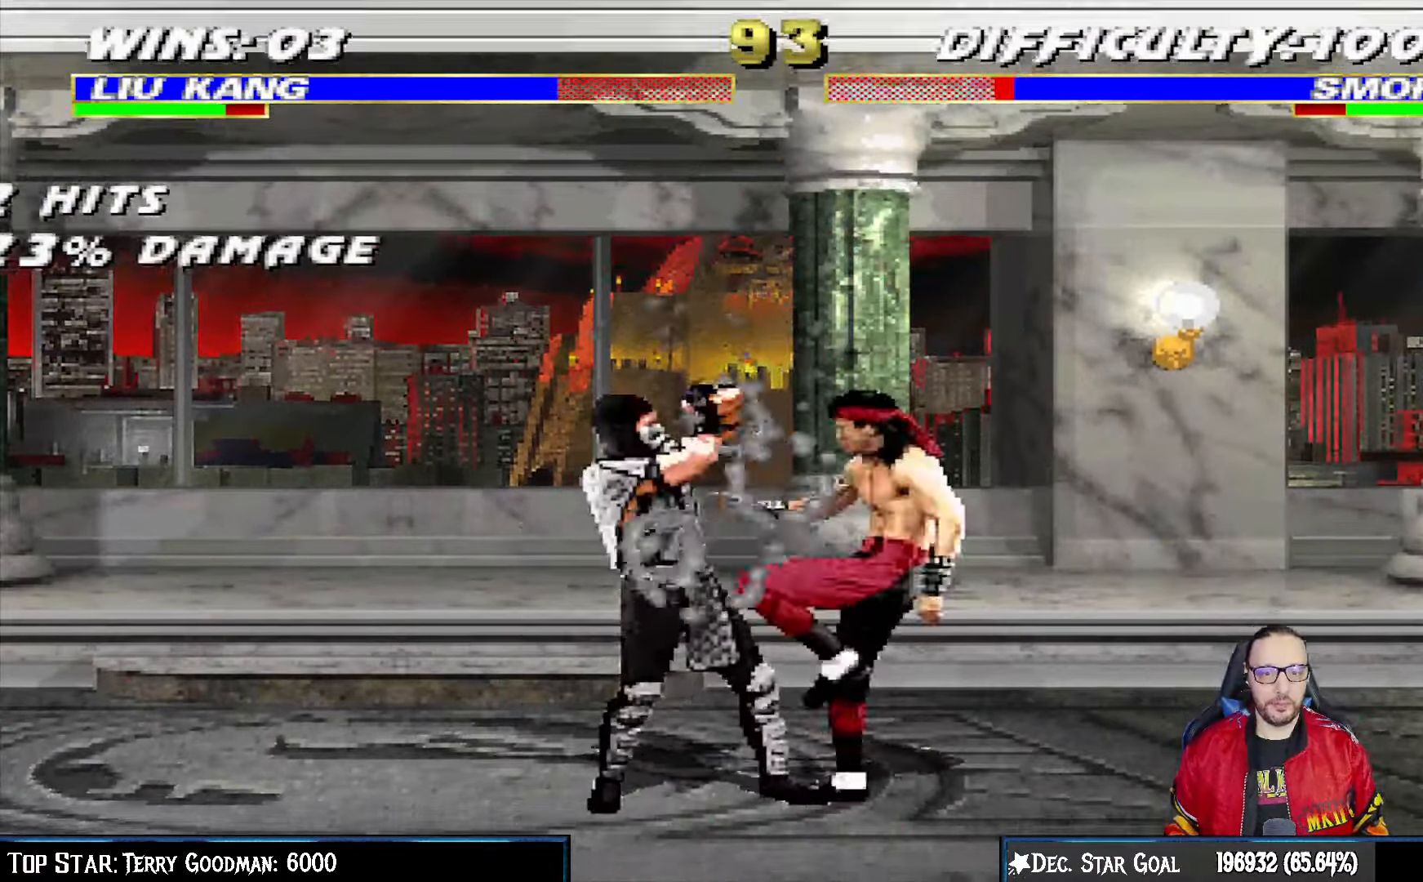
{"buttons": ["L1", "R1", "DPAD_DOWN", "DPAD_RIGHT"], "left_stick": "center", "right_stick": "center", "events": [[17, "TRIANGLE", "down"], [50, "DPAD_RIGHT", "down"], [83, "TRIANGLE", "up"], [100, "DPAD_DOWN", "down"], [133, "CROSS", "down"], [133, "DPAD_DOWN", "up"], [250, "DPAD_DOWN", "down"], [267, "CIRCLE", "down"], [267, "R1", "down"], [333, "TRIANGLE", "down"], [383, "CROSS", "up"], [383, "TRIANGLE", "up"], [417, "CIRCLE", "up"]]}
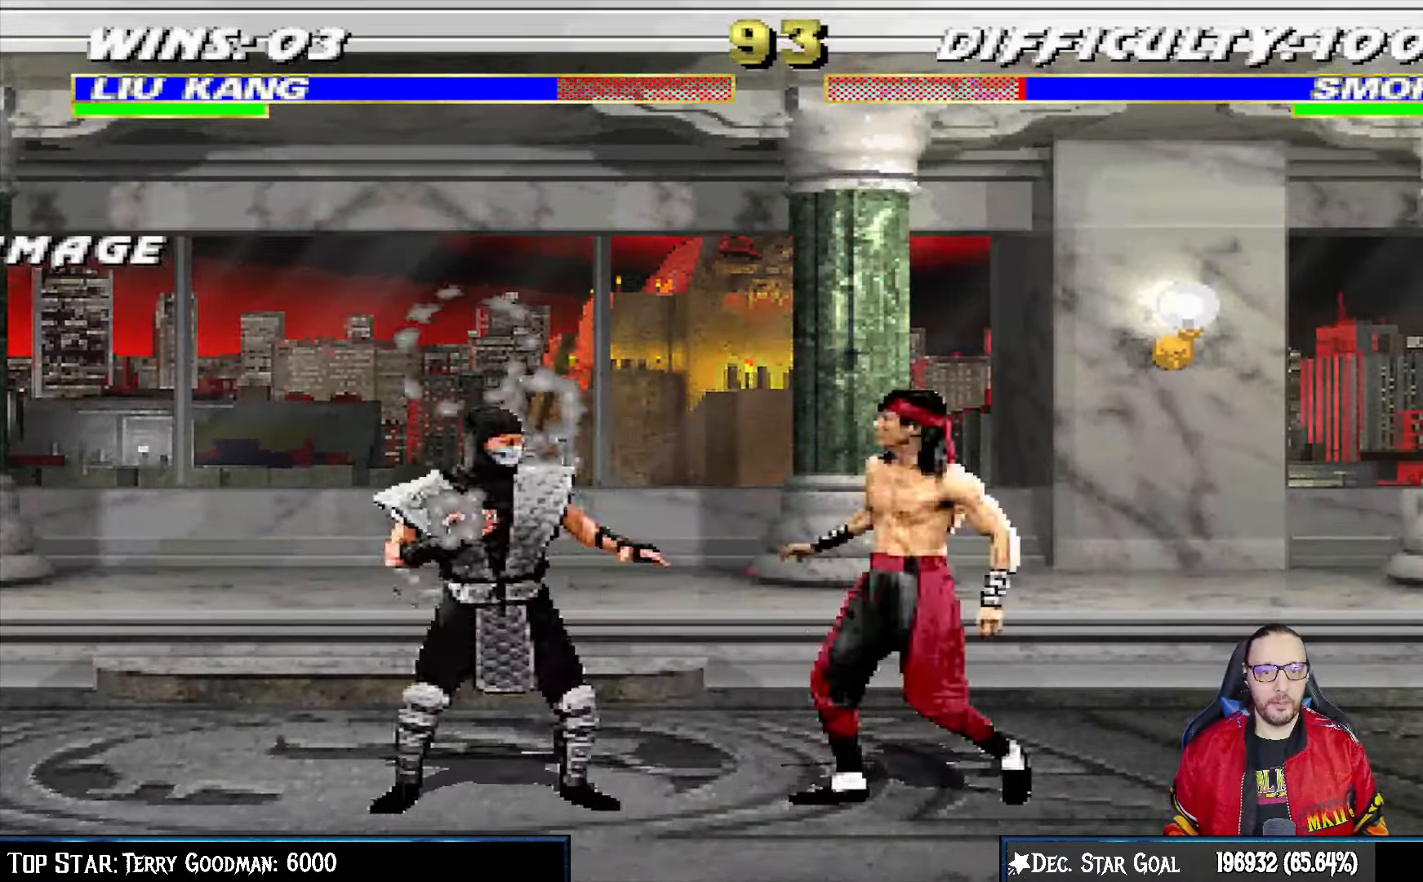
{"buttons": ["L1", "R1", "DPAD_DOWN", "DPAD_RIGHT"], "left_stick": "center", "right_stick": "center", "events": []}
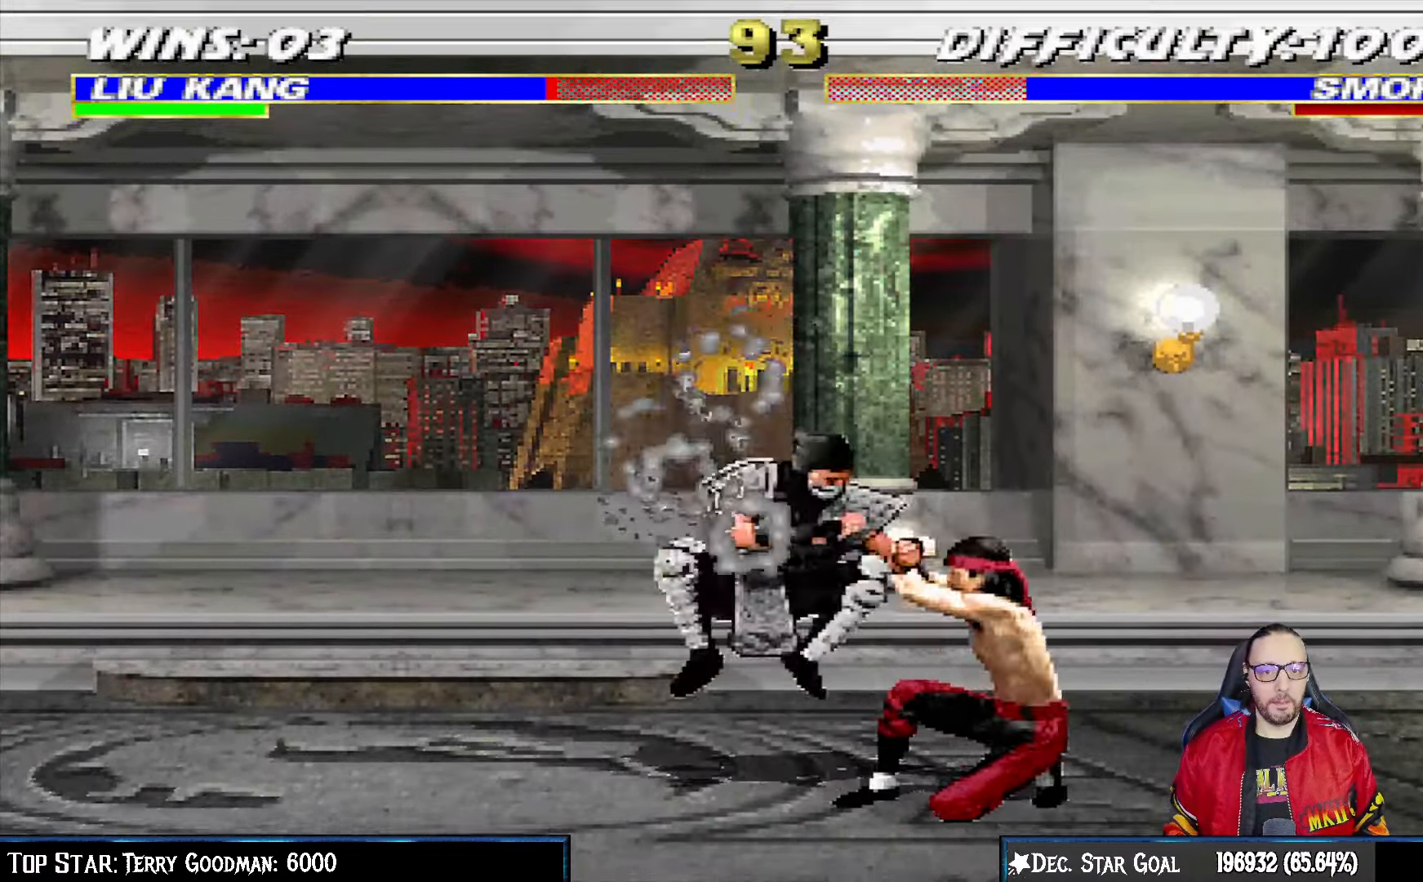
{"buttons": ["R1"], "left_stick": "center", "right_stick": "center", "events": [[150, "DPAD_DOWN", "up"], [150, "L1", "up"], [183, "DPAD_RIGHT", "up"]]}
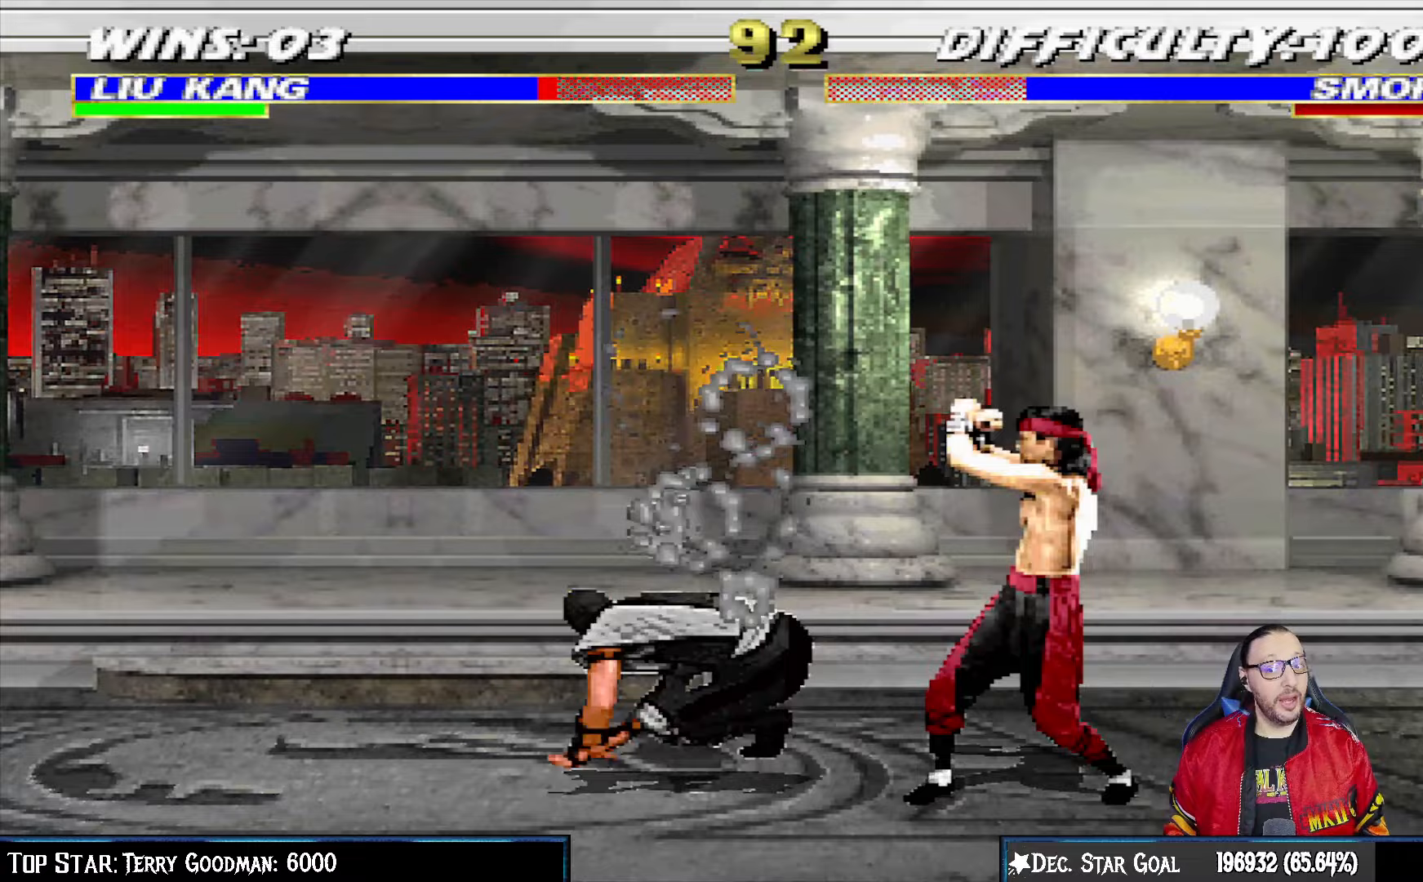
{"buttons": ["DPAD_LEFT"], "left_stick": "center", "right_stick": "center", "events": [[83, "DPAD_LEFT", "down"], [183, "DPAD_LEFT", "up"], [233, "R1", "up"], [267, "DPAD_LEFT", "down"], [350, "DPAD_LEFT", "up"], [417, "DPAD_LEFT", "down"]]}
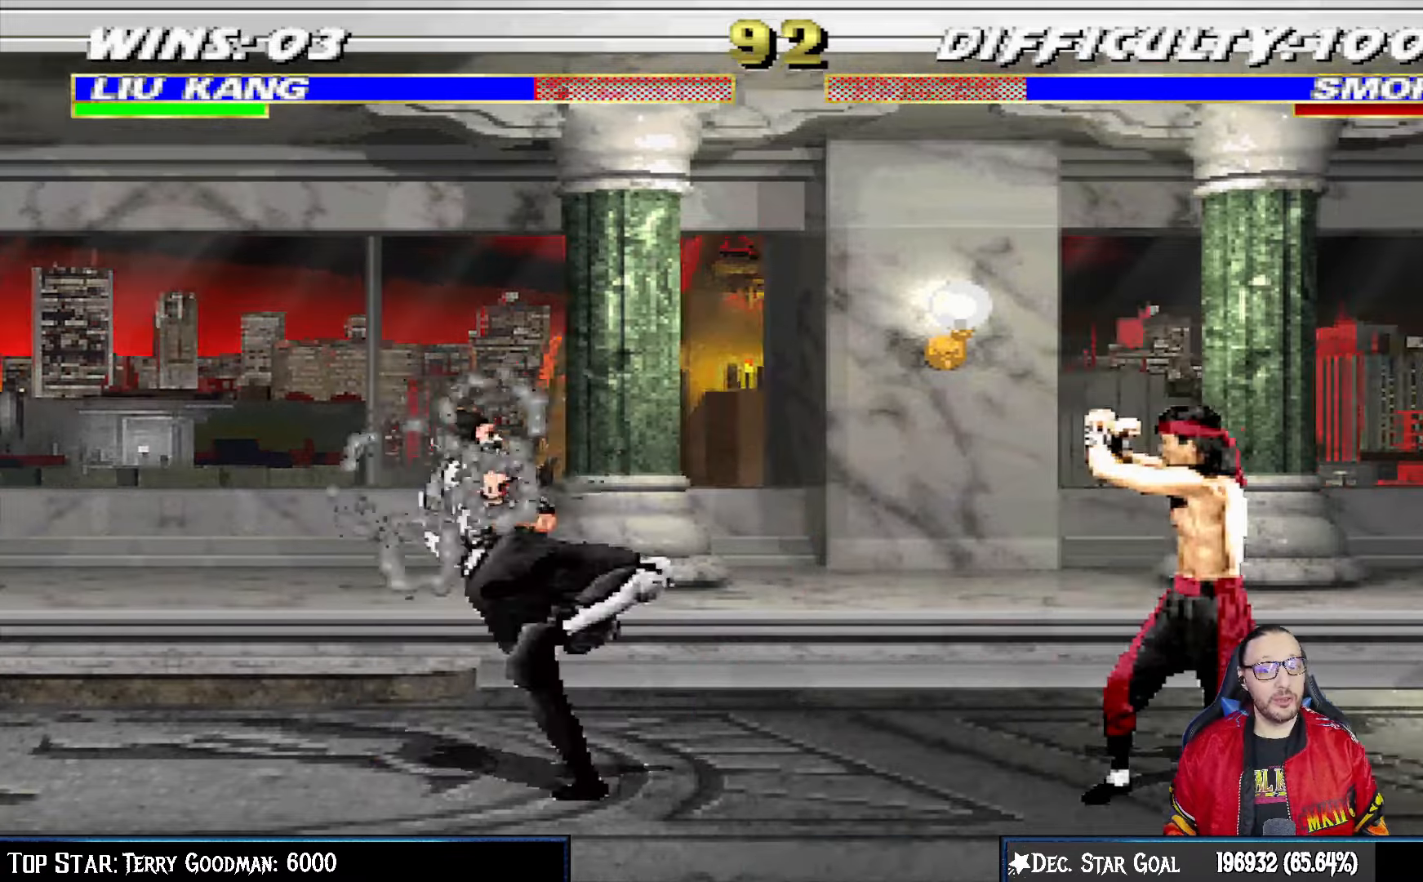
{"buttons": ["R1"], "left_stick": "center", "right_stick": "center", "events": [[17, "DPAD_LEFT", "up"], [83, "DPAD_LEFT", "down"], [133, "CROSS", "down"], [217, "DPAD_LEFT", "up"], [250, "CROSS", "up"], [267, "R1", "down"]]}
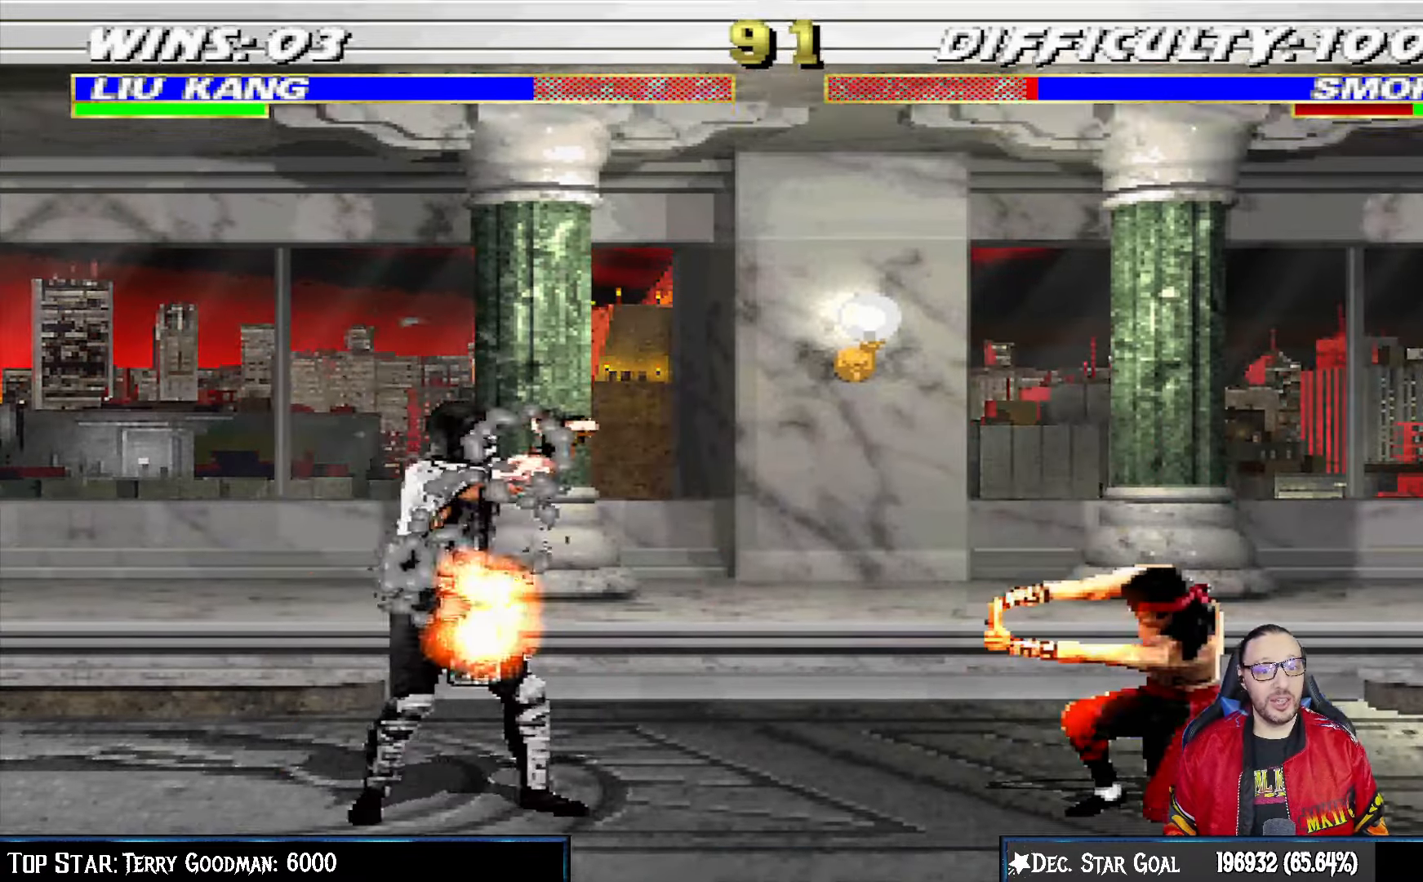
{"buttons": [], "left_stick": "center", "right_stick": "center", "events": [[67, "R1", "up"]]}
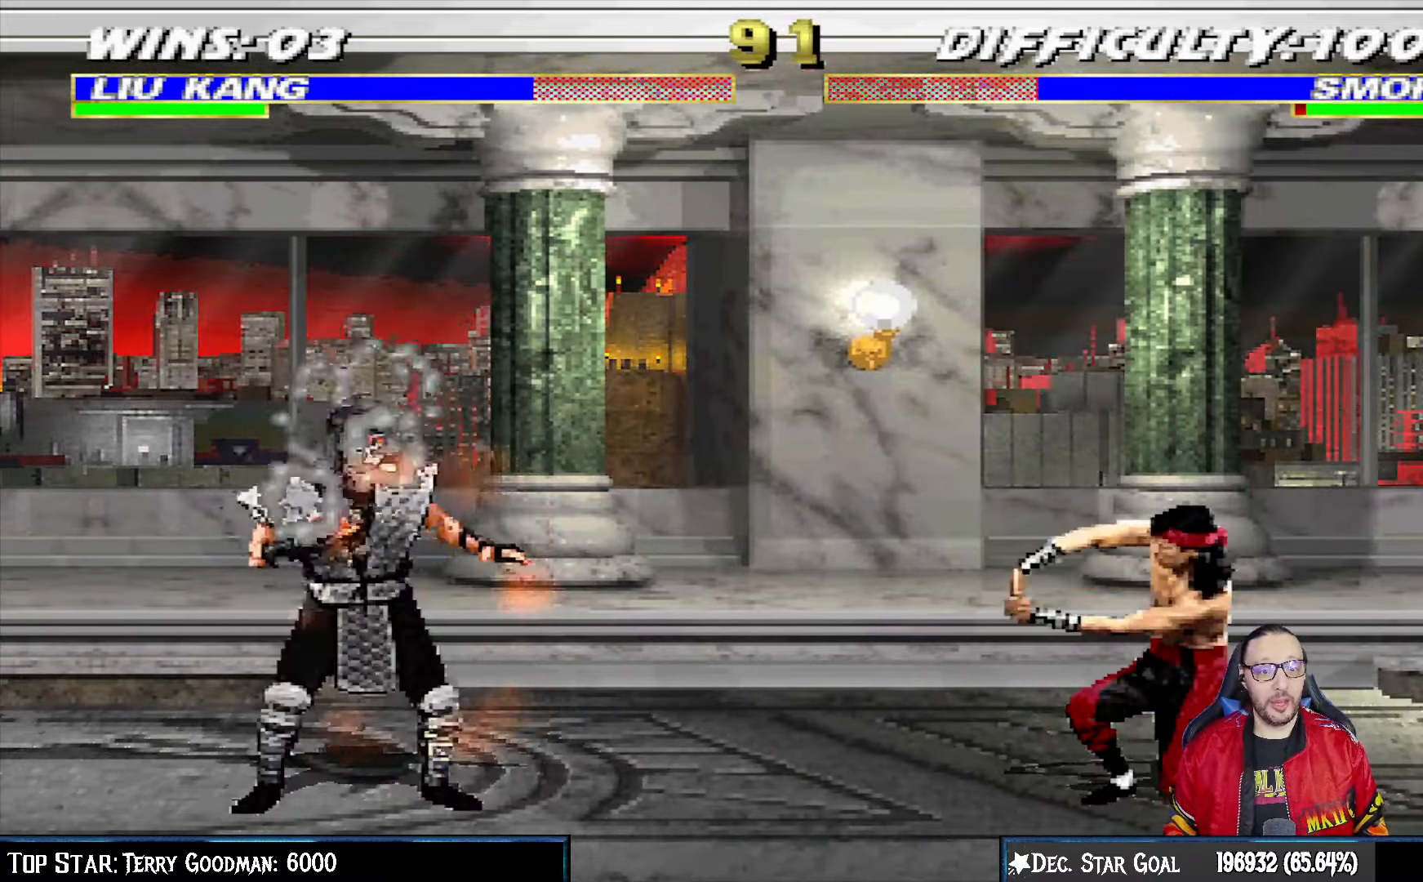
{"buttons": ["TRIANGLE"], "left_stick": "center", "right_stick": "center", "events": [[117, "L1", "down"], [133, "DPAD_LEFT", "down"], [133, "DPAD_UP", "down"], [333, "DPAD_LEFT", "up"], [333, "DPAD_UP", "up"], [333, "TRIANGLE", "down"], [367, "L1", "up"], [400, "TRIANGLE", "up"], [483, "TRIANGLE", "down"]]}
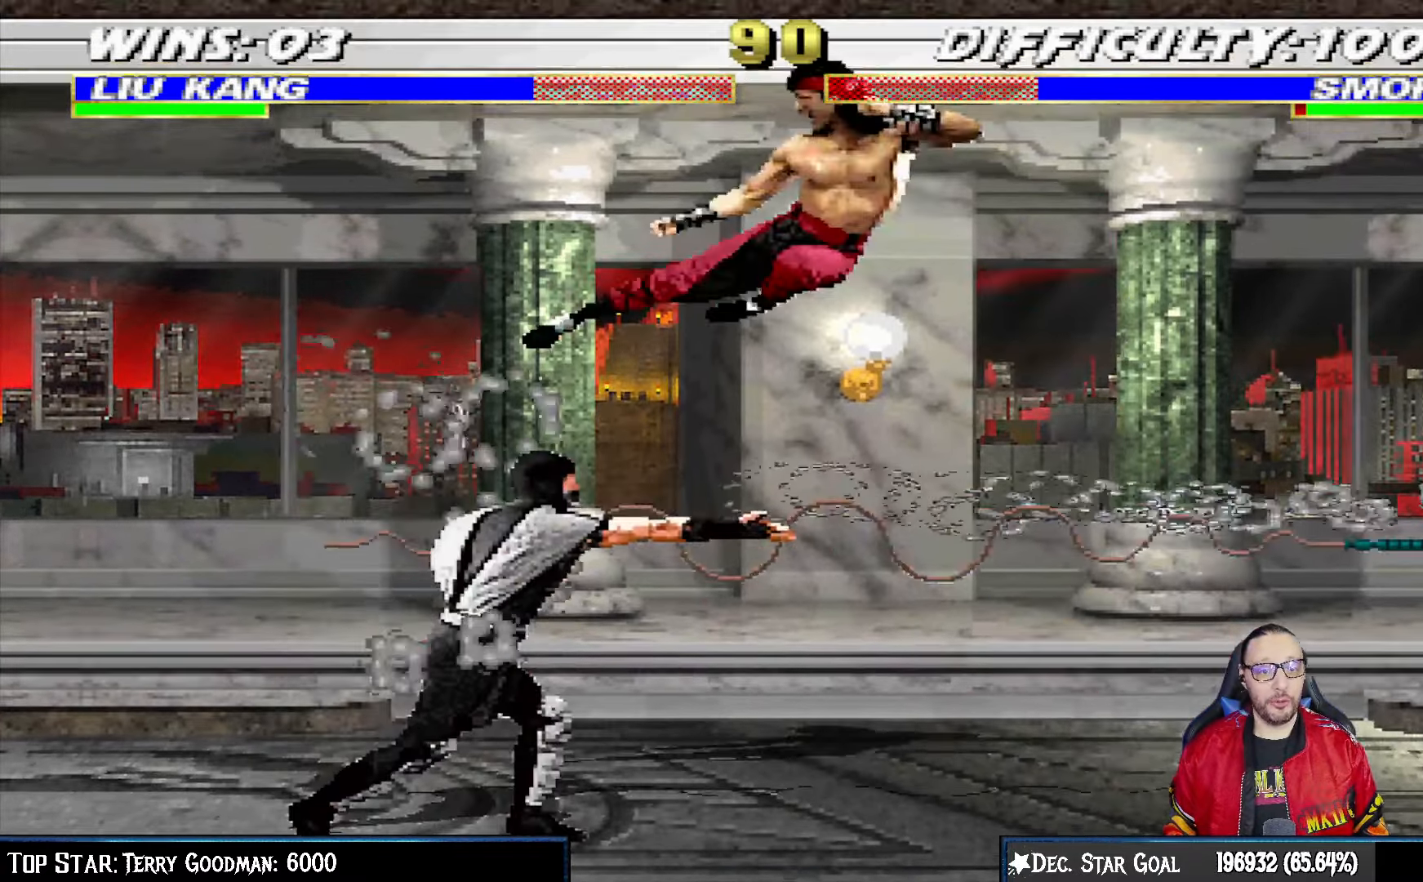
{"buttons": ["DPAD_LEFT"], "left_stick": "center", "right_stick": "center", "events": [[117, "TRIANGLE", "up"], [283, "DPAD_LEFT", "down"], [367, "DPAD_LEFT", "up"], [450, "DPAD_LEFT", "down"]]}
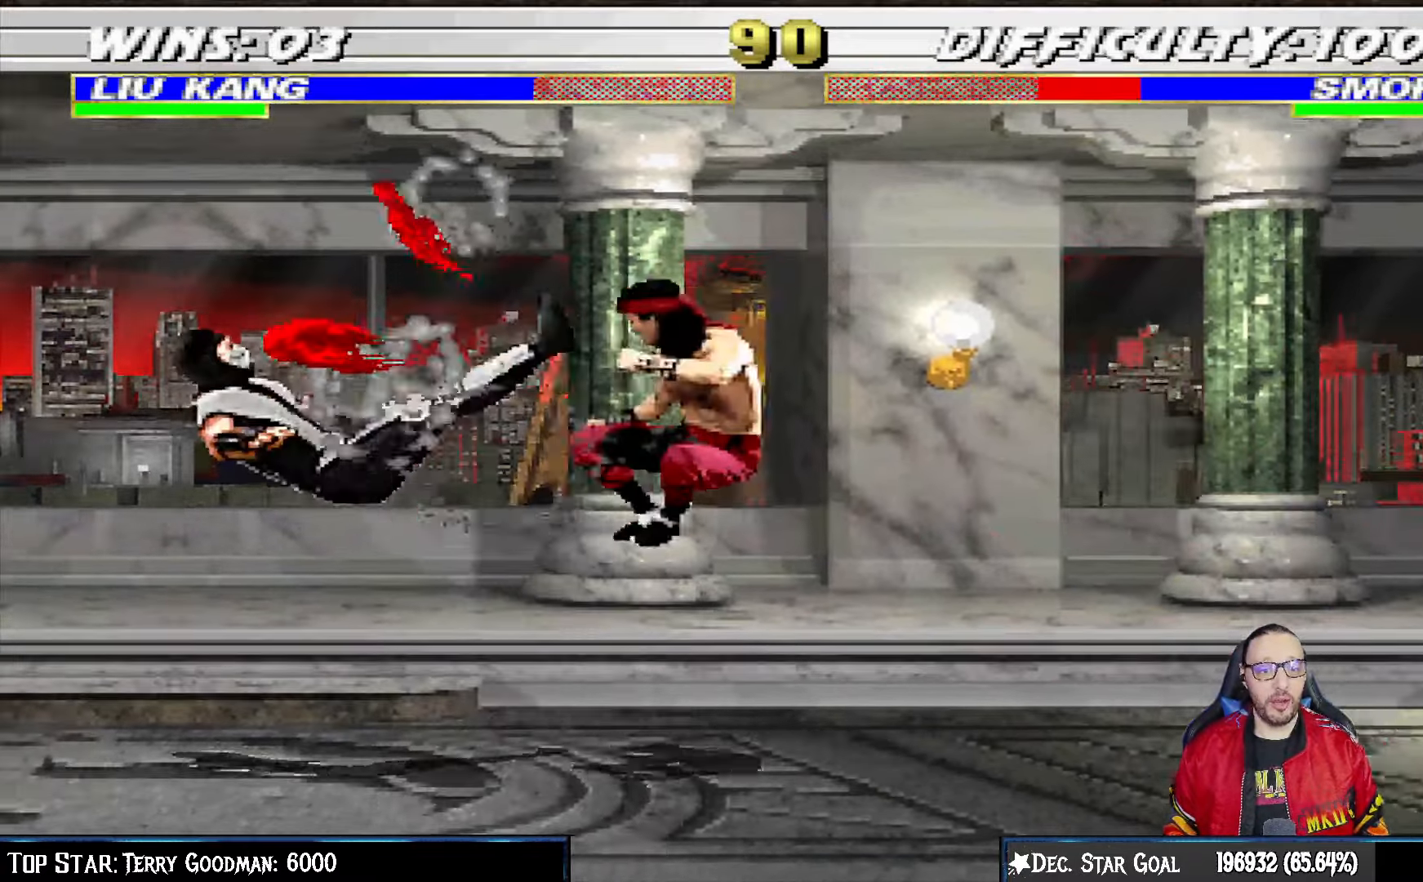
{"buttons": ["DPAD_LEFT"], "left_stick": "center", "right_stick": "center", "events": [[33, "DPAD_LEFT", "up"], [83, "DPAD_LEFT", "down"], [83, "TRIANGLE", "down"], [250, "DPAD_LEFT", "up"], [383, "TRIANGLE", "up"], [467, "DPAD_LEFT", "down"]]}
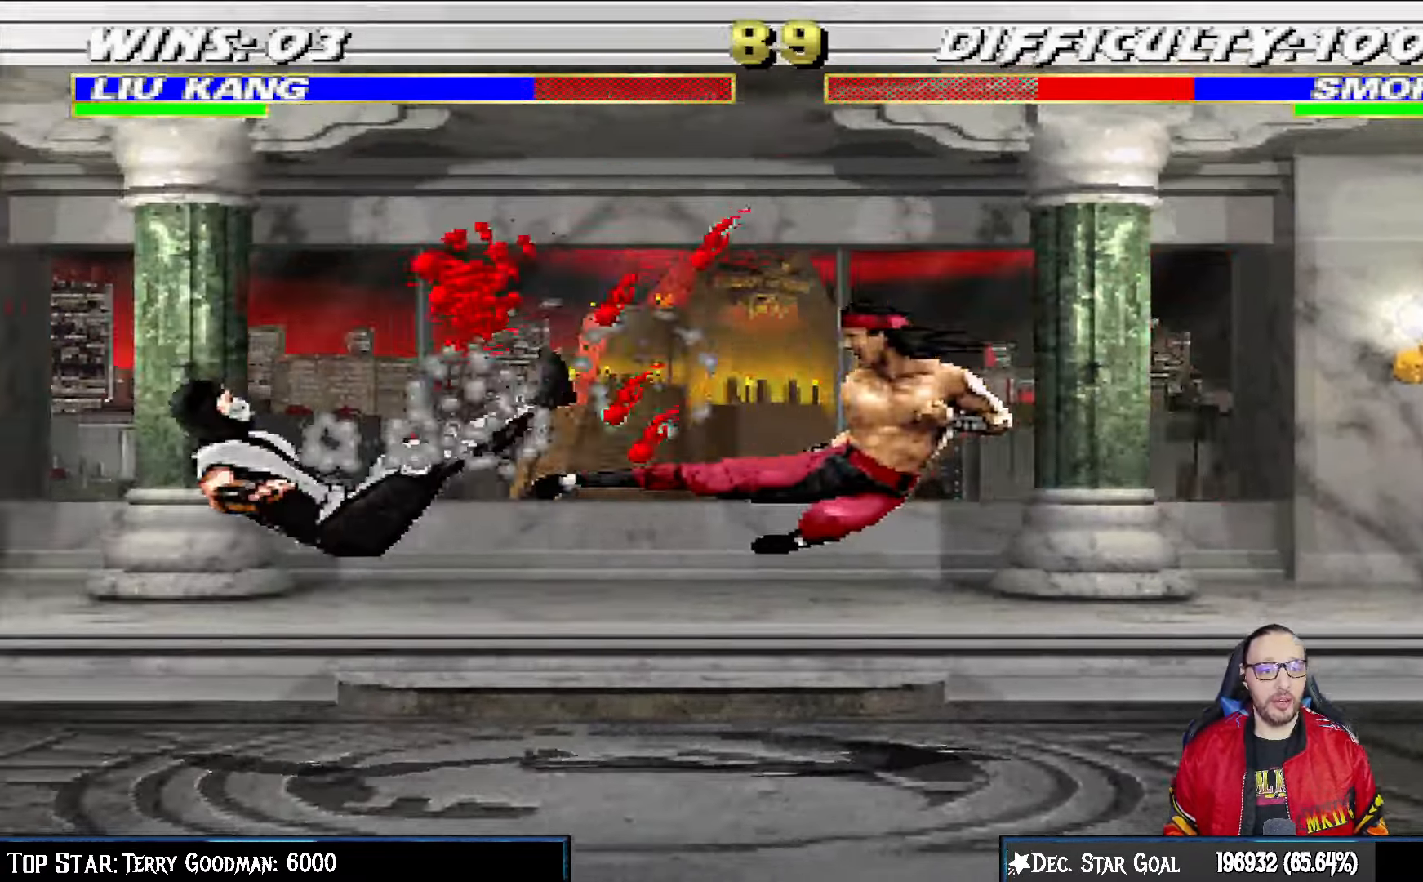
{"buttons": ["CROSS", "DPAD_LEFT"], "left_stick": "center", "right_stick": "center"}
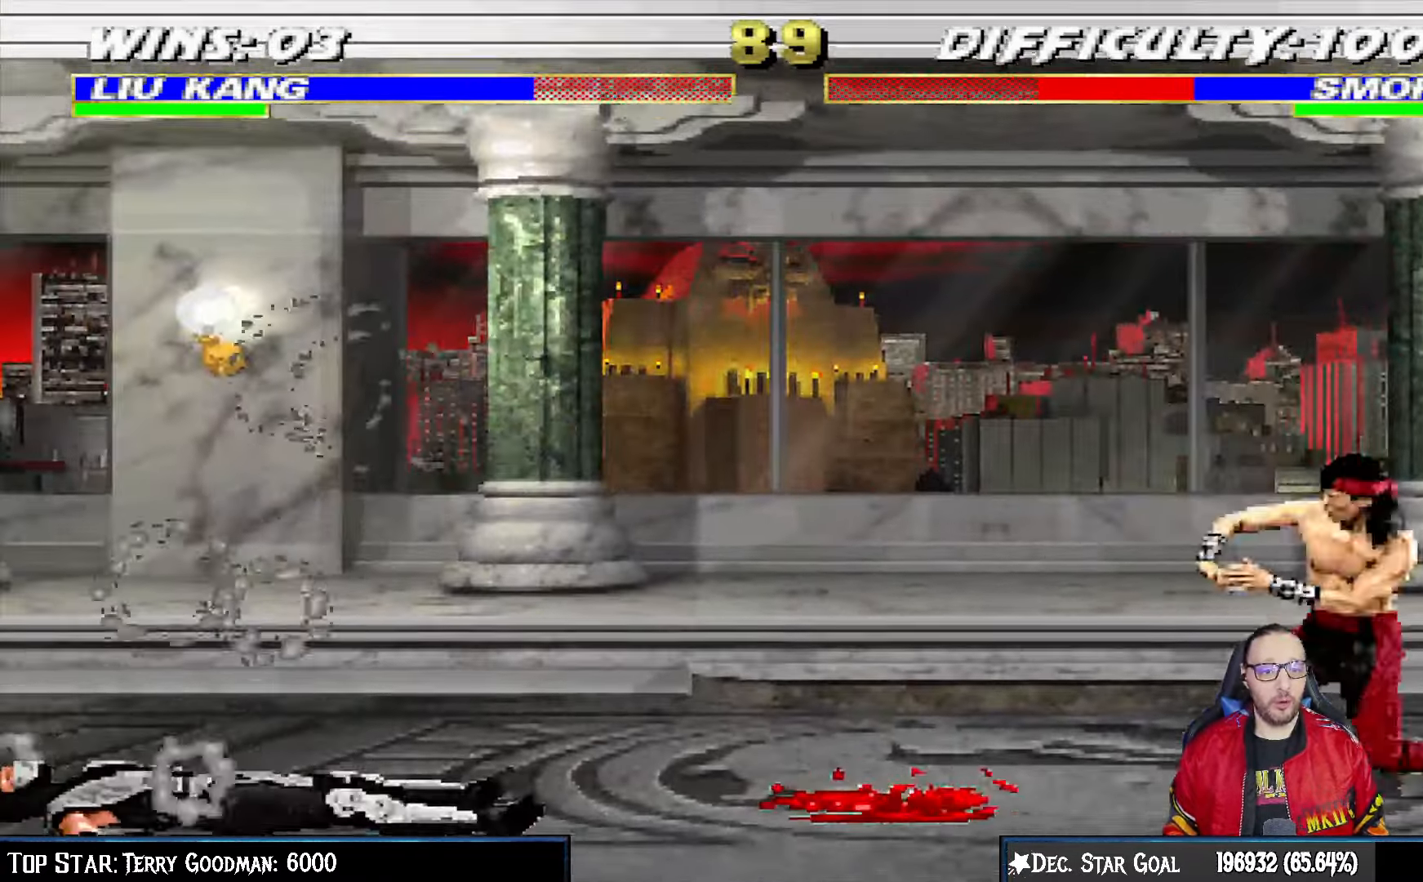
{"buttons": [], "left_stick": "center", "right_stick": "center", "events": [[17, "CROSS", "up"], [33, "CROSS", "down"], [217, "CROSS", "up"], [217, "DPAD_LEFT", "up"], [217, "R1", "down"], [433, "R1", "up"]]}
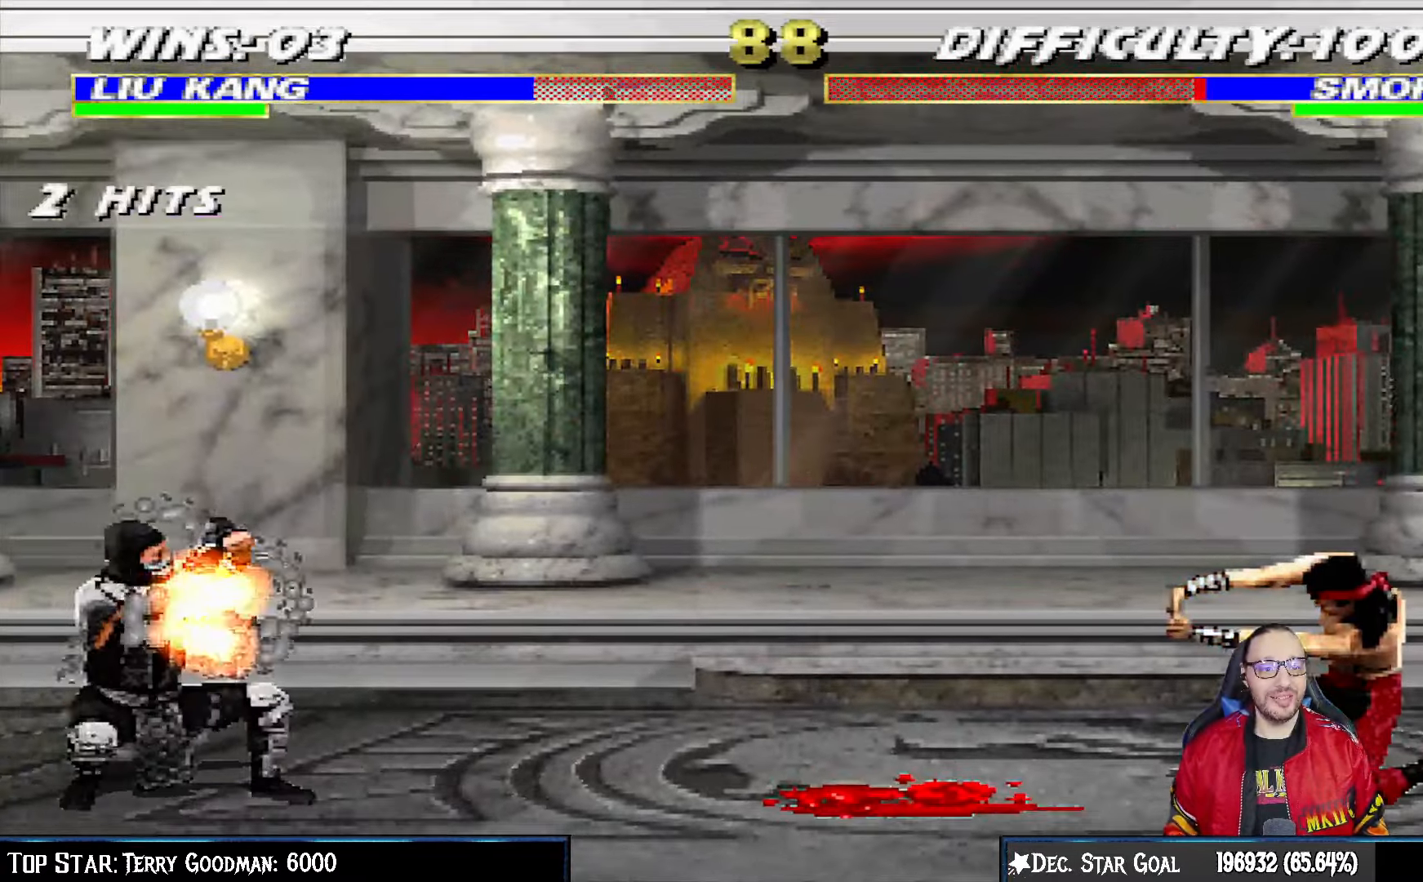
{"buttons": ["L1", "R1", "DPAD_DOWN", "DPAD_RIGHT"], "left_stick": "center", "right_stick": "center", "events": [[50, "R1", "down"], [200, "DPAD_DOWN", "down"], [217, "DPAD_RIGHT", "down"], [250, "L1", "down"]]}